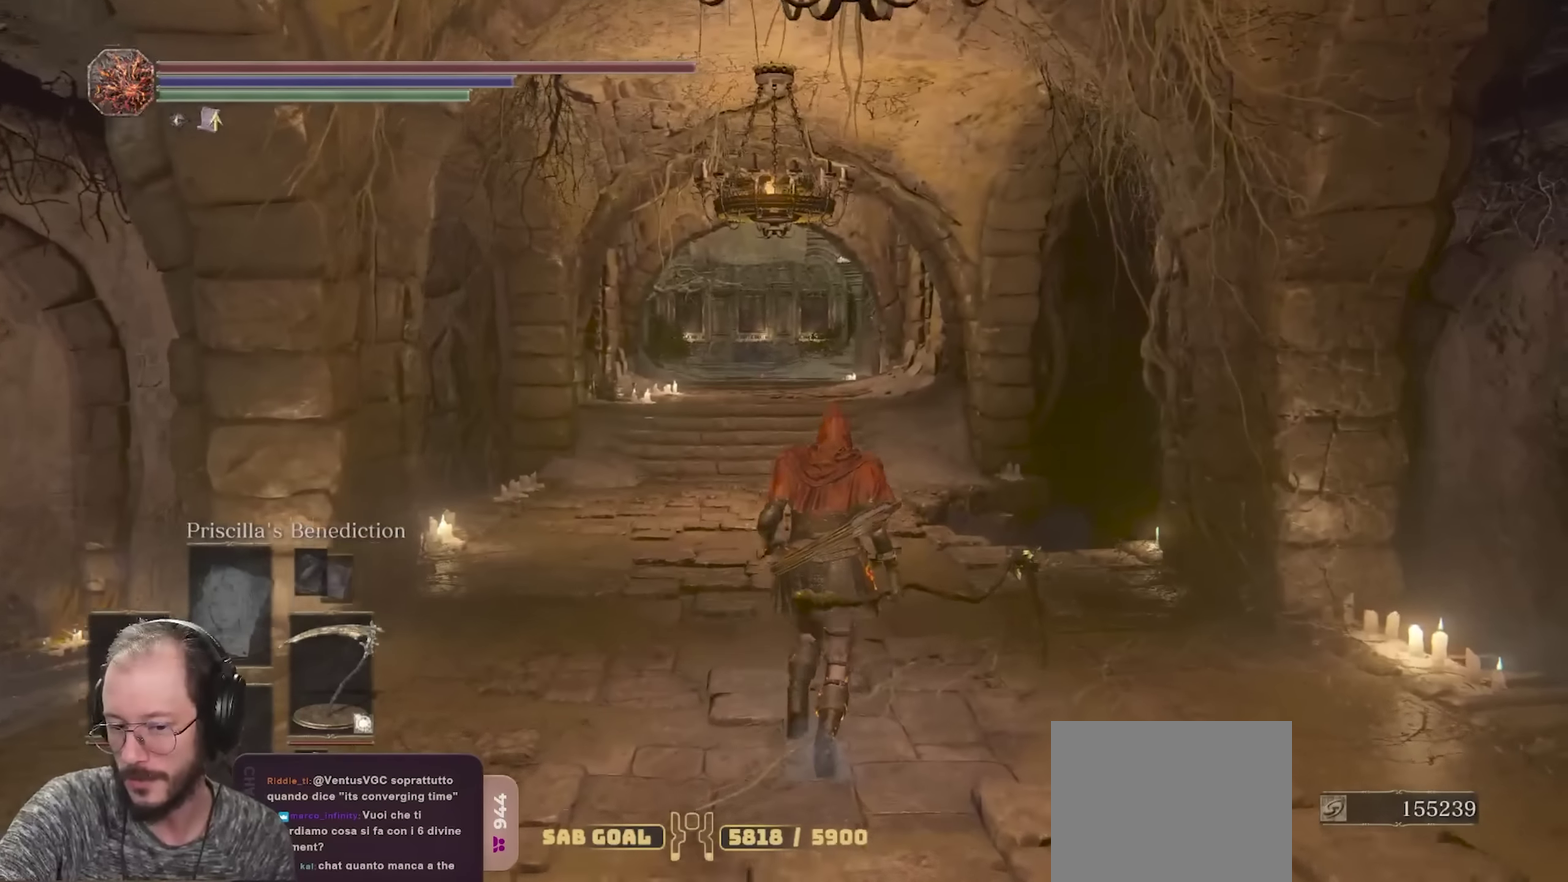
Gameplay with a controller (Xbox layout); each line is a JSON object with the inputs held at the frame after it (dt_ms = milliseconds from this image to that frame). "events" lists button and stick changes between this image and that frame as [ms after this image, input, new state], when the widget could be followed in between.
{"dt_ms": 400, "buttons": [], "left_stick": "up", "right_stick": "center", "events": []}
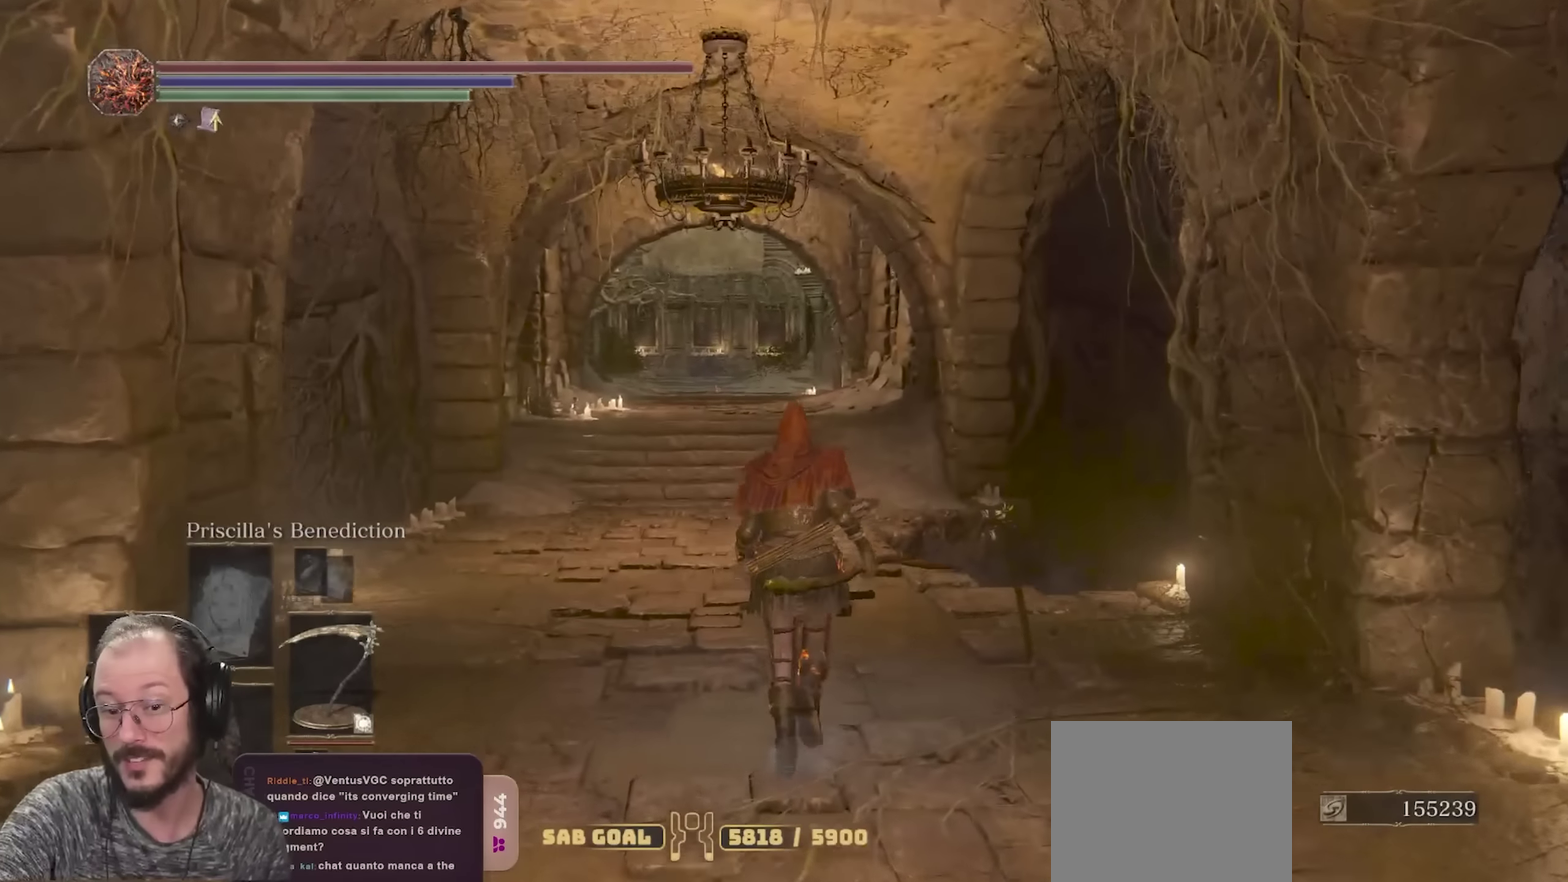
{"dt_ms": 500, "buttons": [], "left_stick": "up", "right_stick": "center", "events": []}
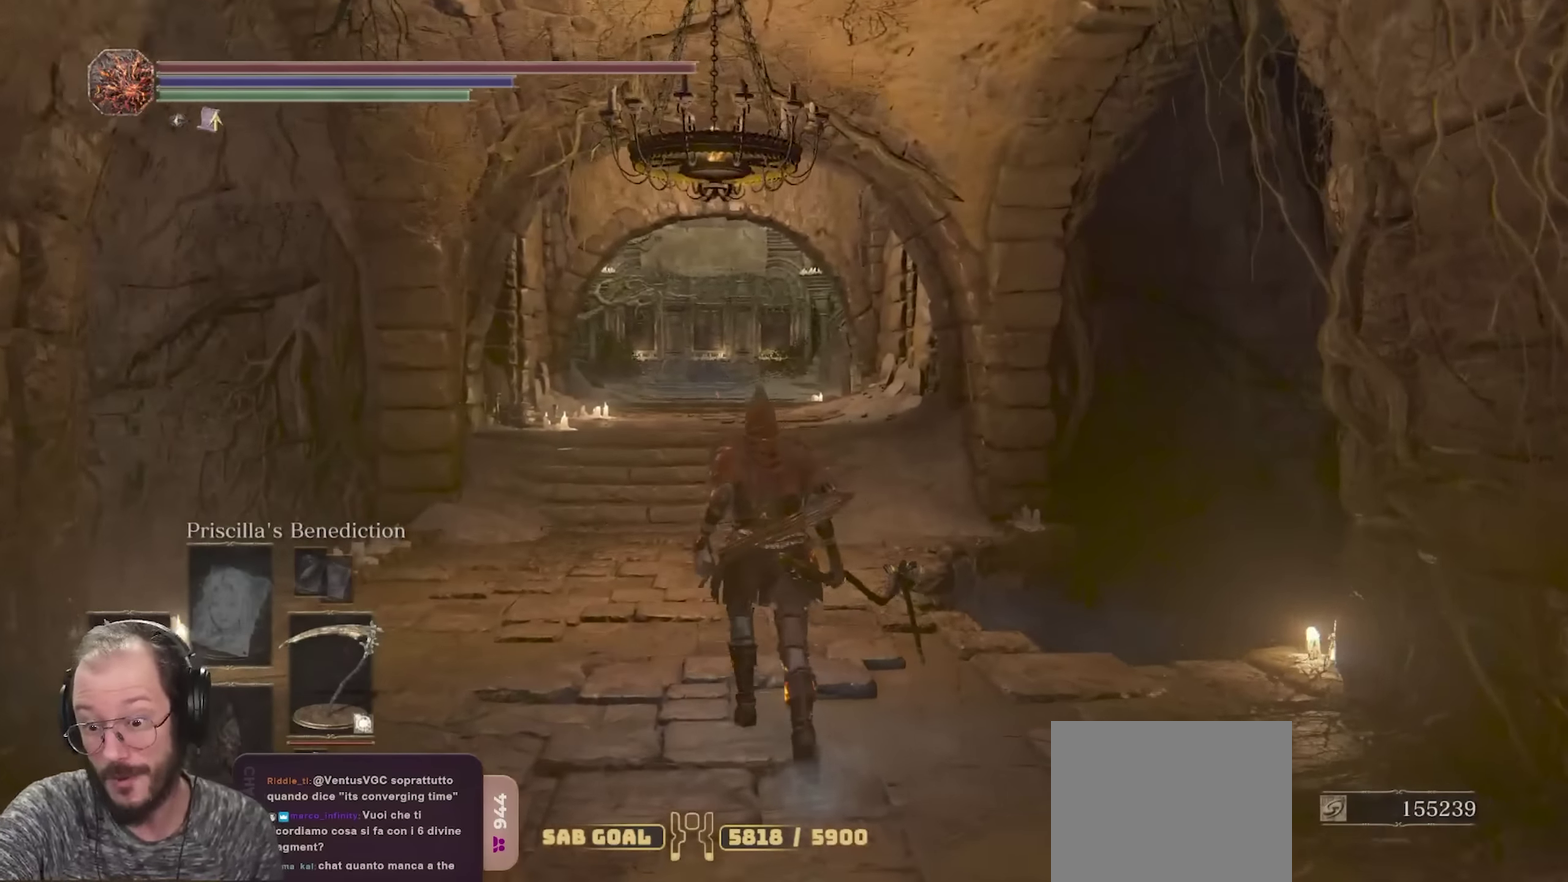
{"dt_ms": 600, "buttons": [], "left_stick": "up", "right_stick": "center", "events": []}
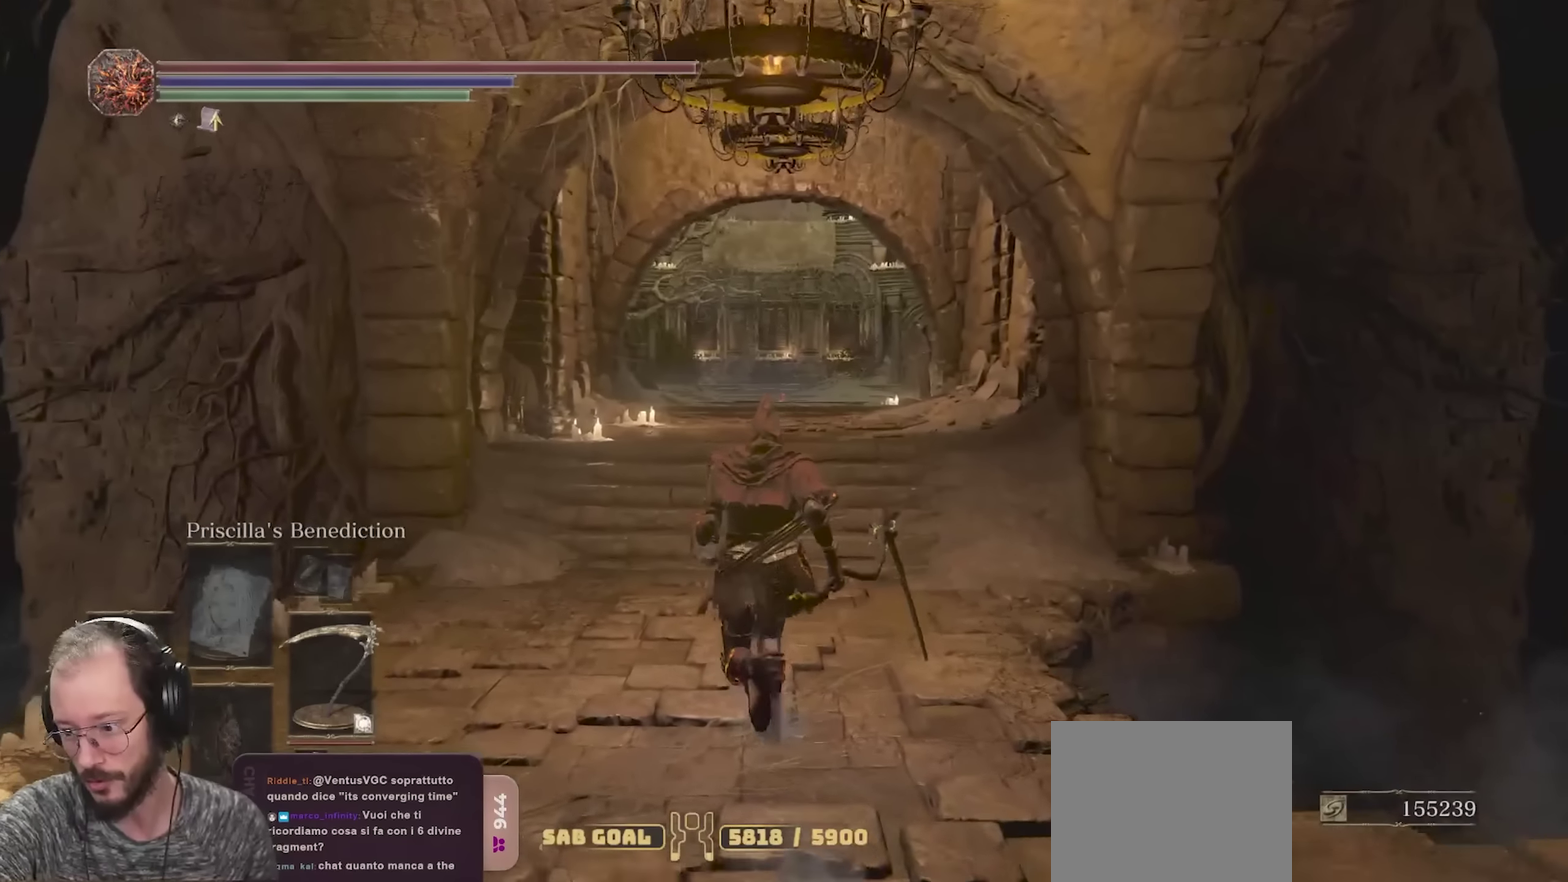
{"dt_ms": 400, "buttons": [], "left_stick": "up", "right_stick": "center", "events": []}
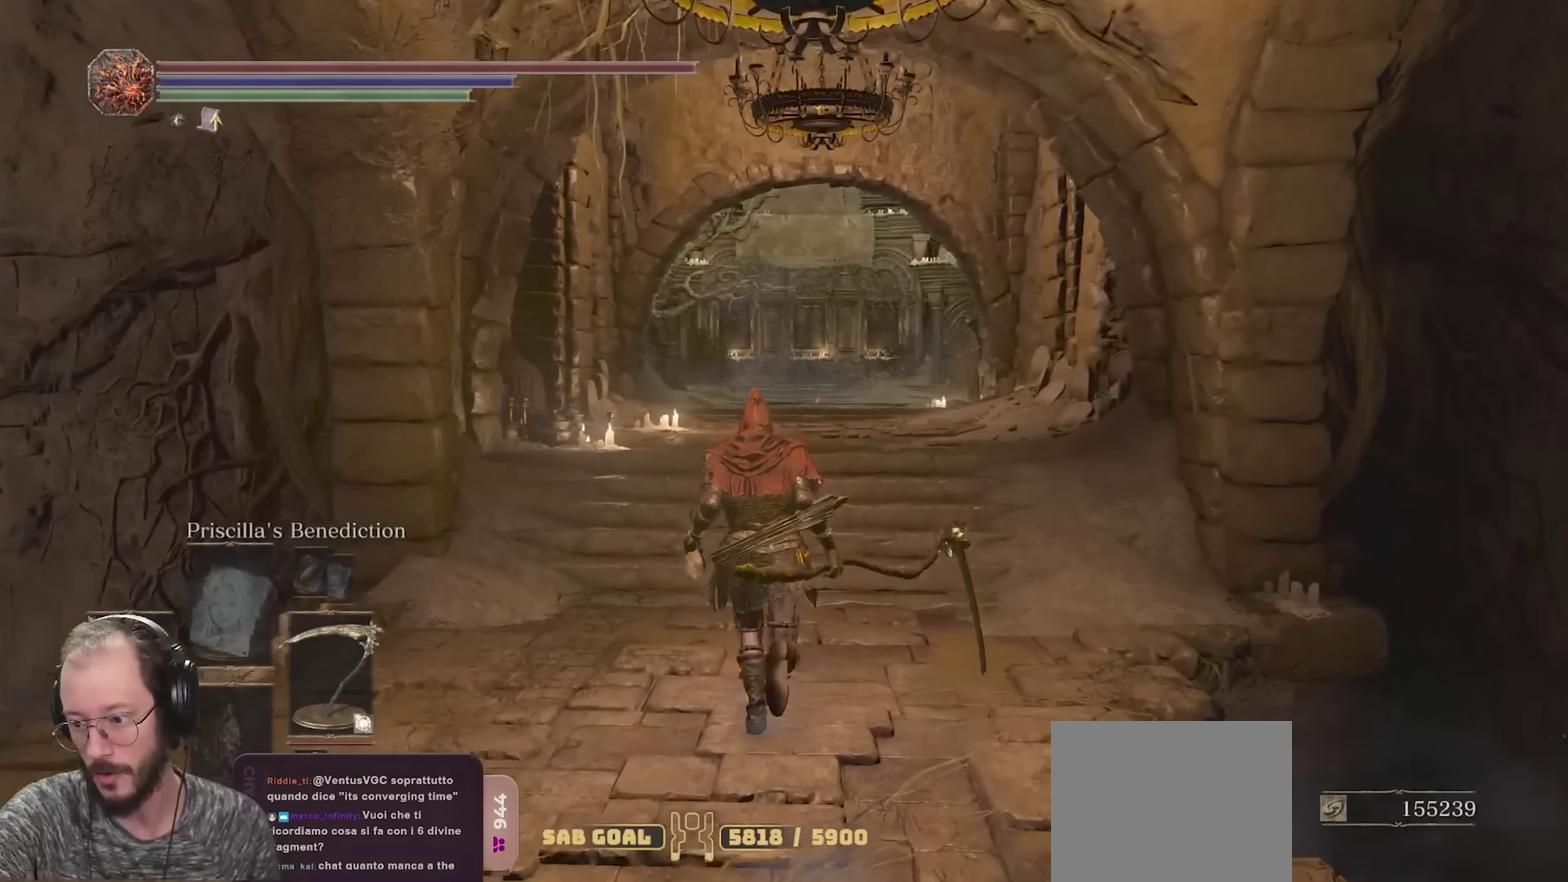
{"dt_ms": 300, "buttons": [], "left_stick": "center", "right_stick": "center", "events": [[100, "left_stick", "center"]]}
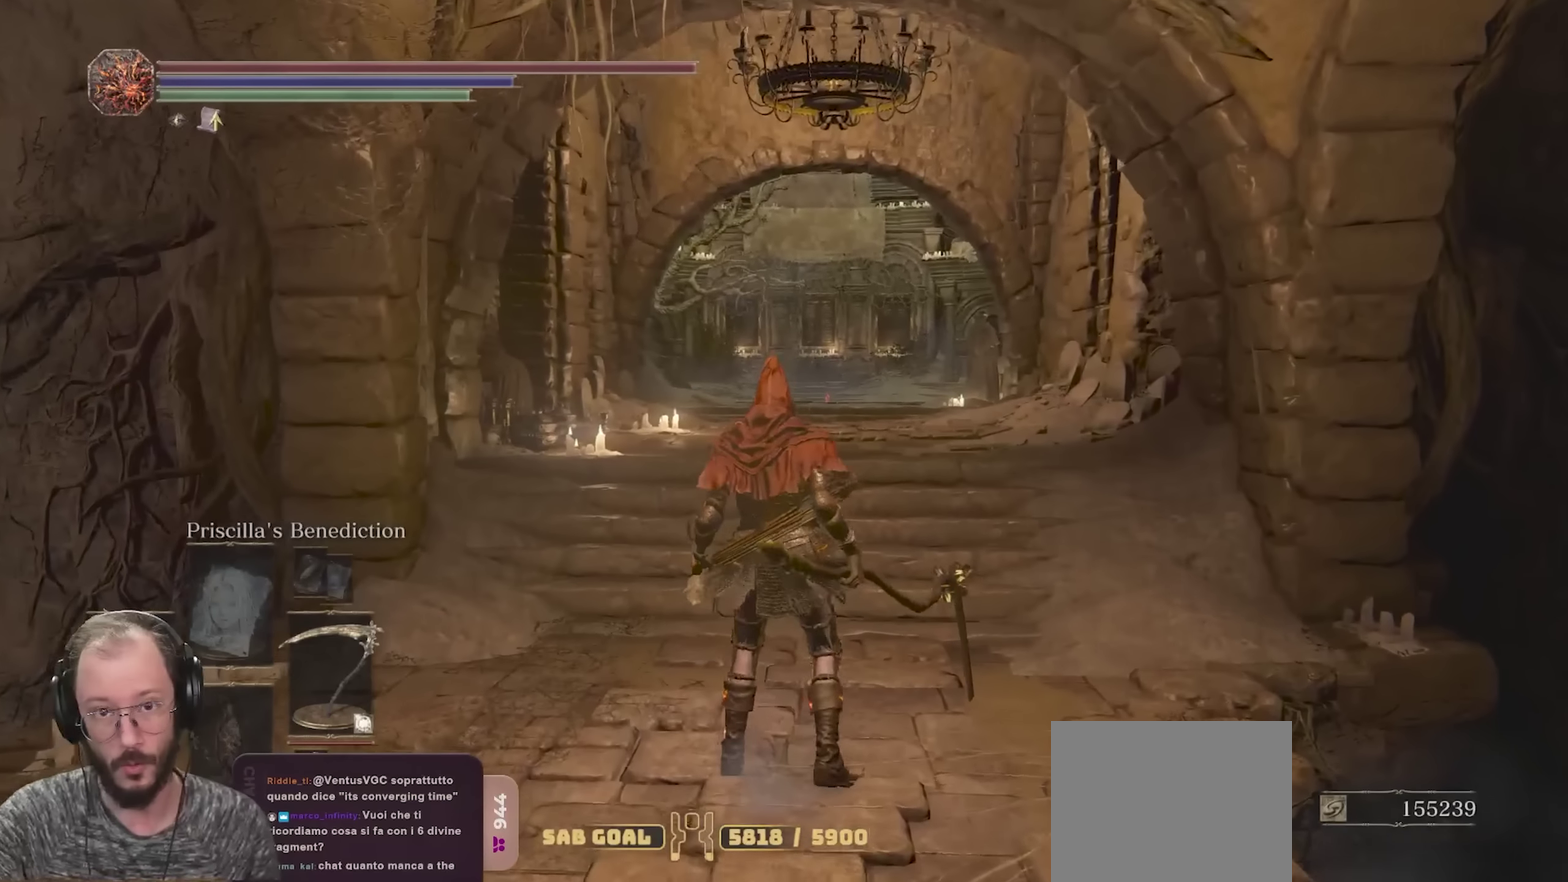
{"dt_ms": 700, "buttons": [], "left_stick": "center", "right_stick": "center", "events": []}
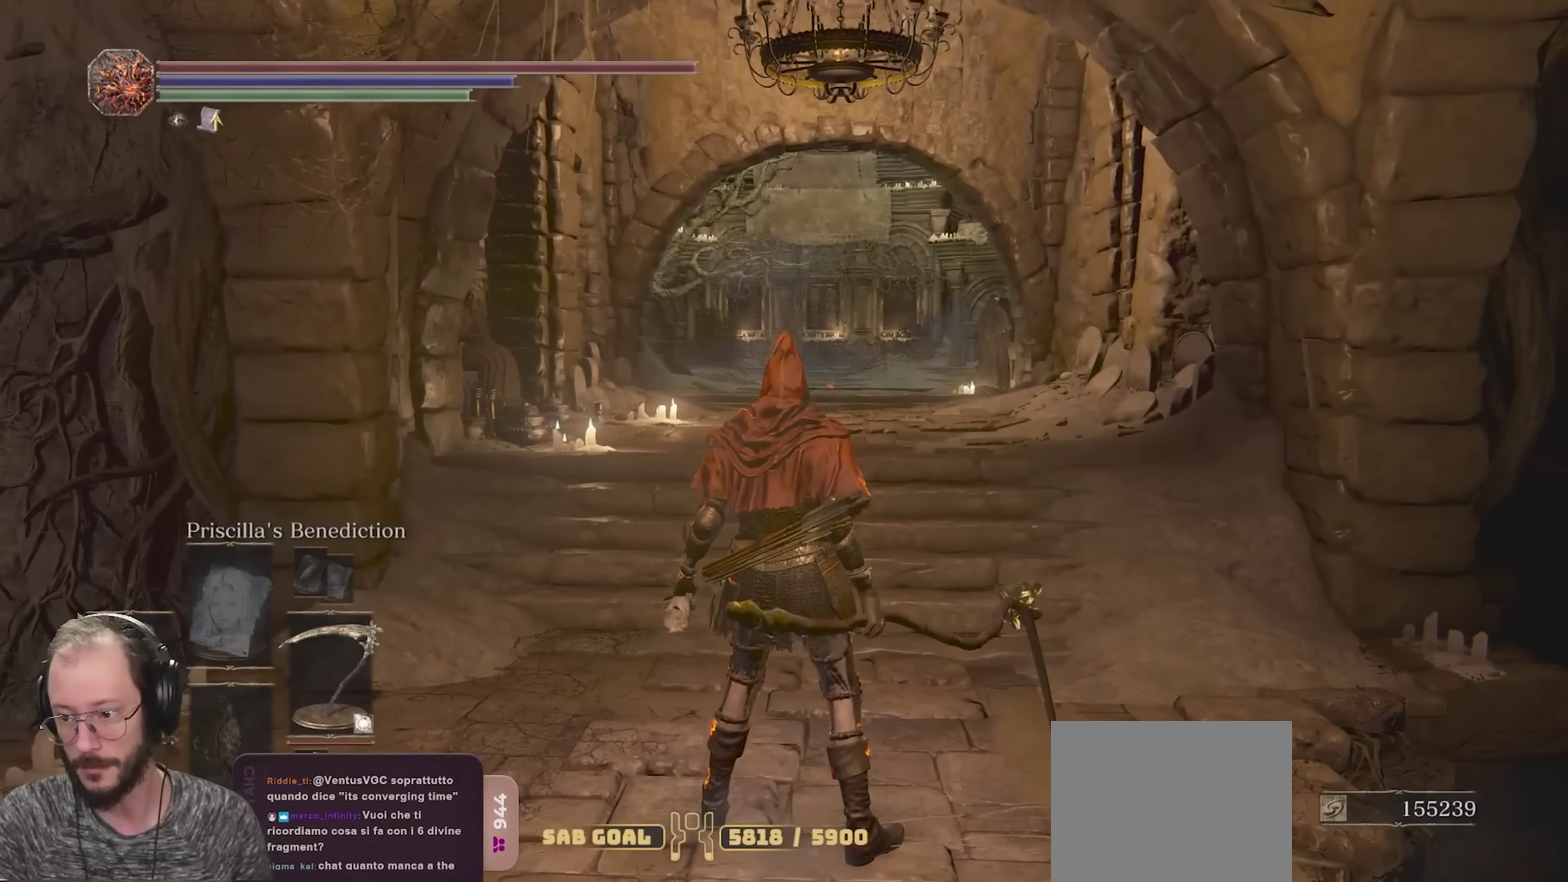
{"dt_ms": 500, "buttons": [], "left_stick": "center", "right_stick": "center", "events": []}
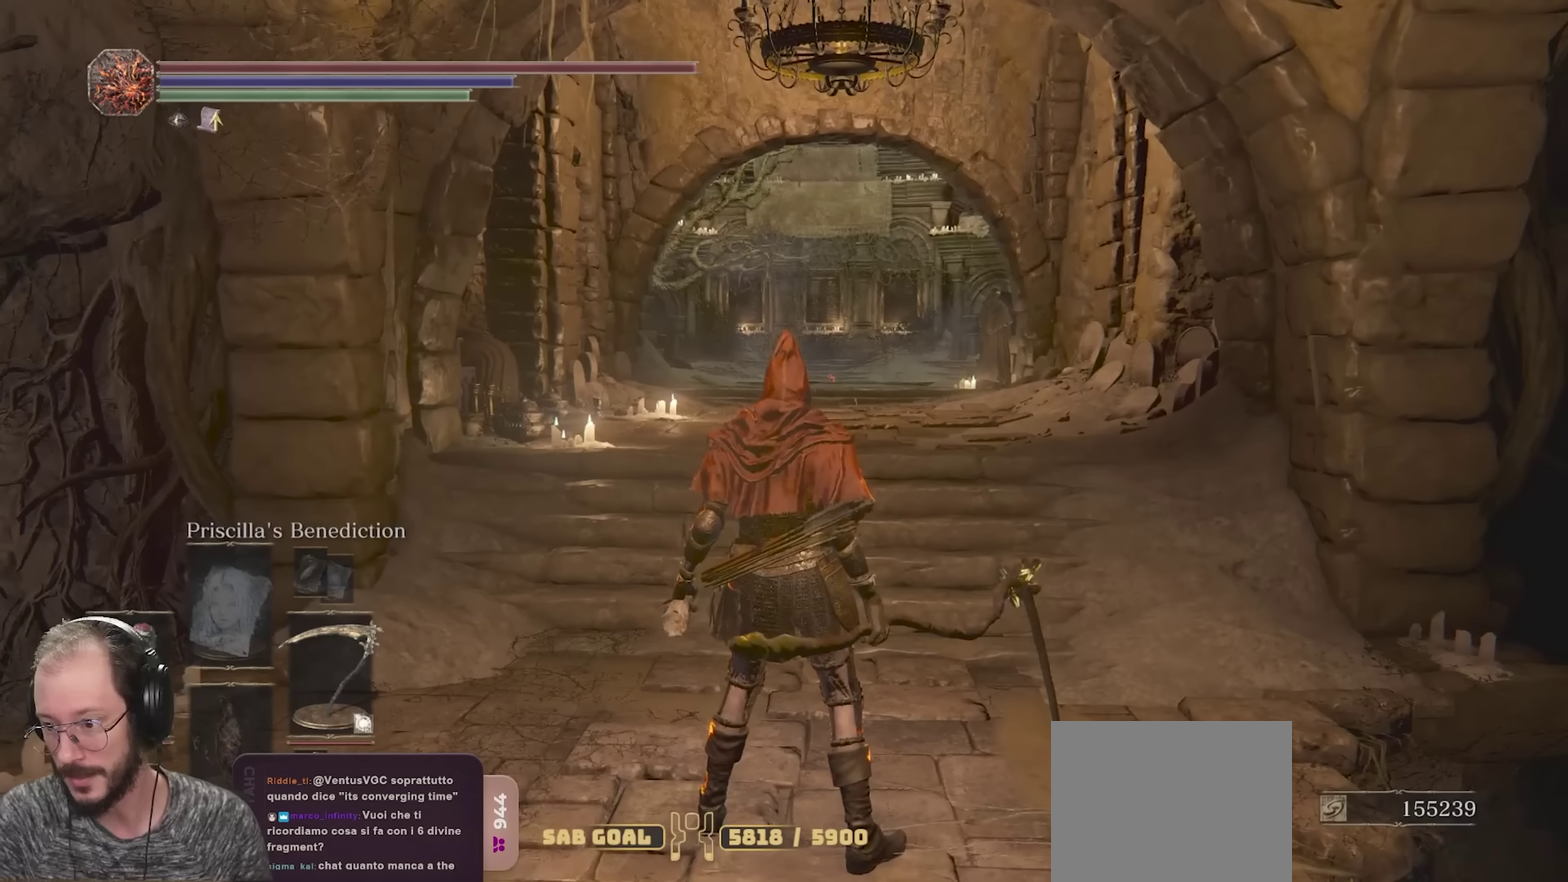
{"dt_ms": 300, "buttons": [], "left_stick": "center", "right_stick": "center", "events": []}
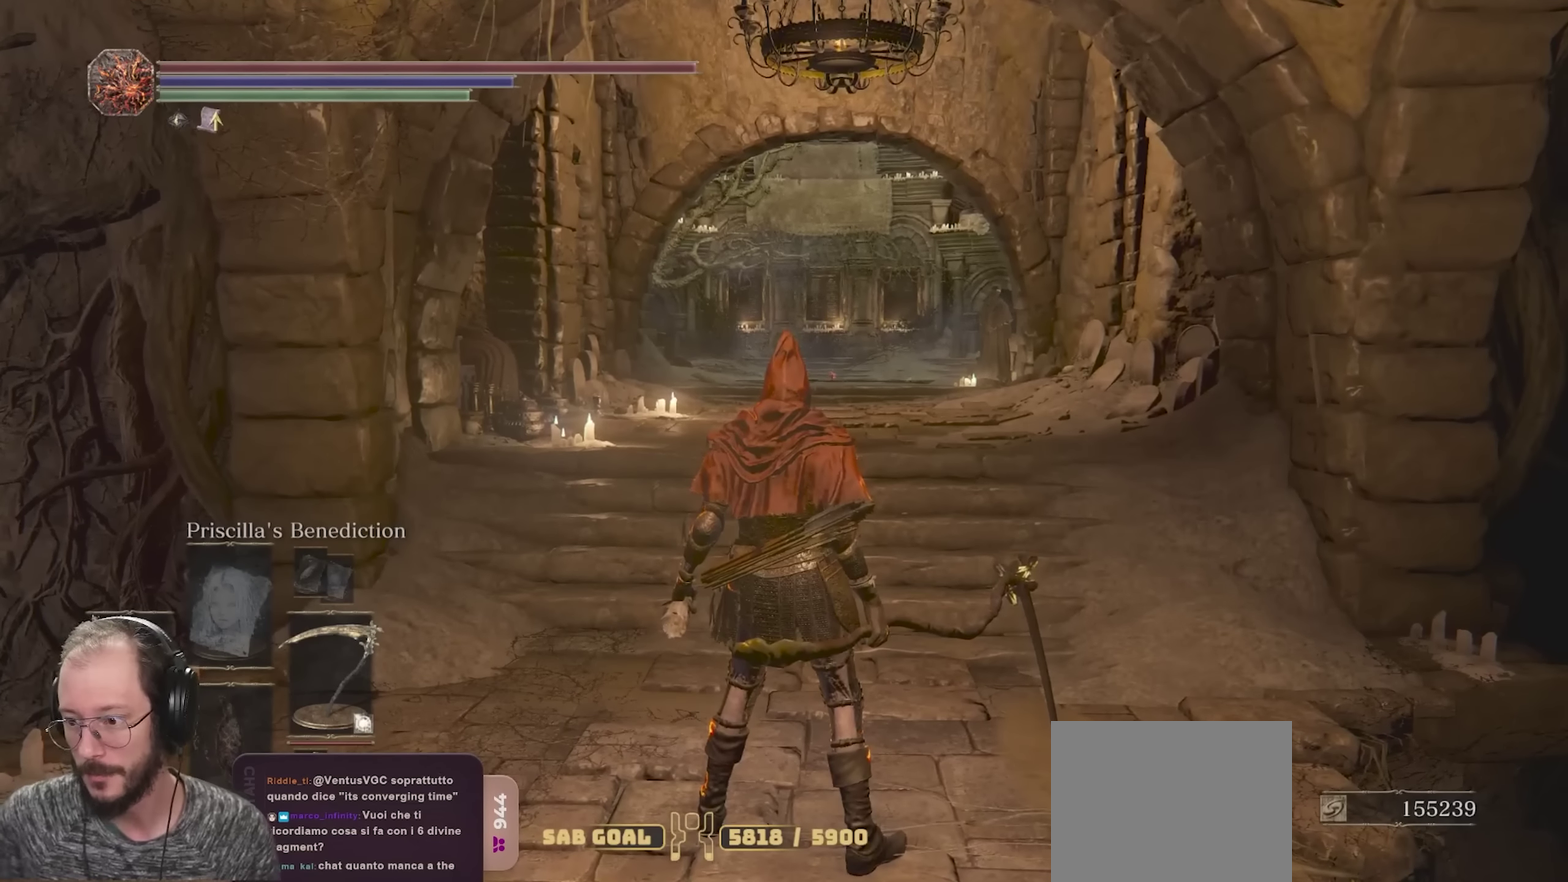
{"dt_ms": 700, "buttons": [], "left_stick": "center", "right_stick": "center", "events": [[334, "START", "down"], [500, "START", "up"]]}
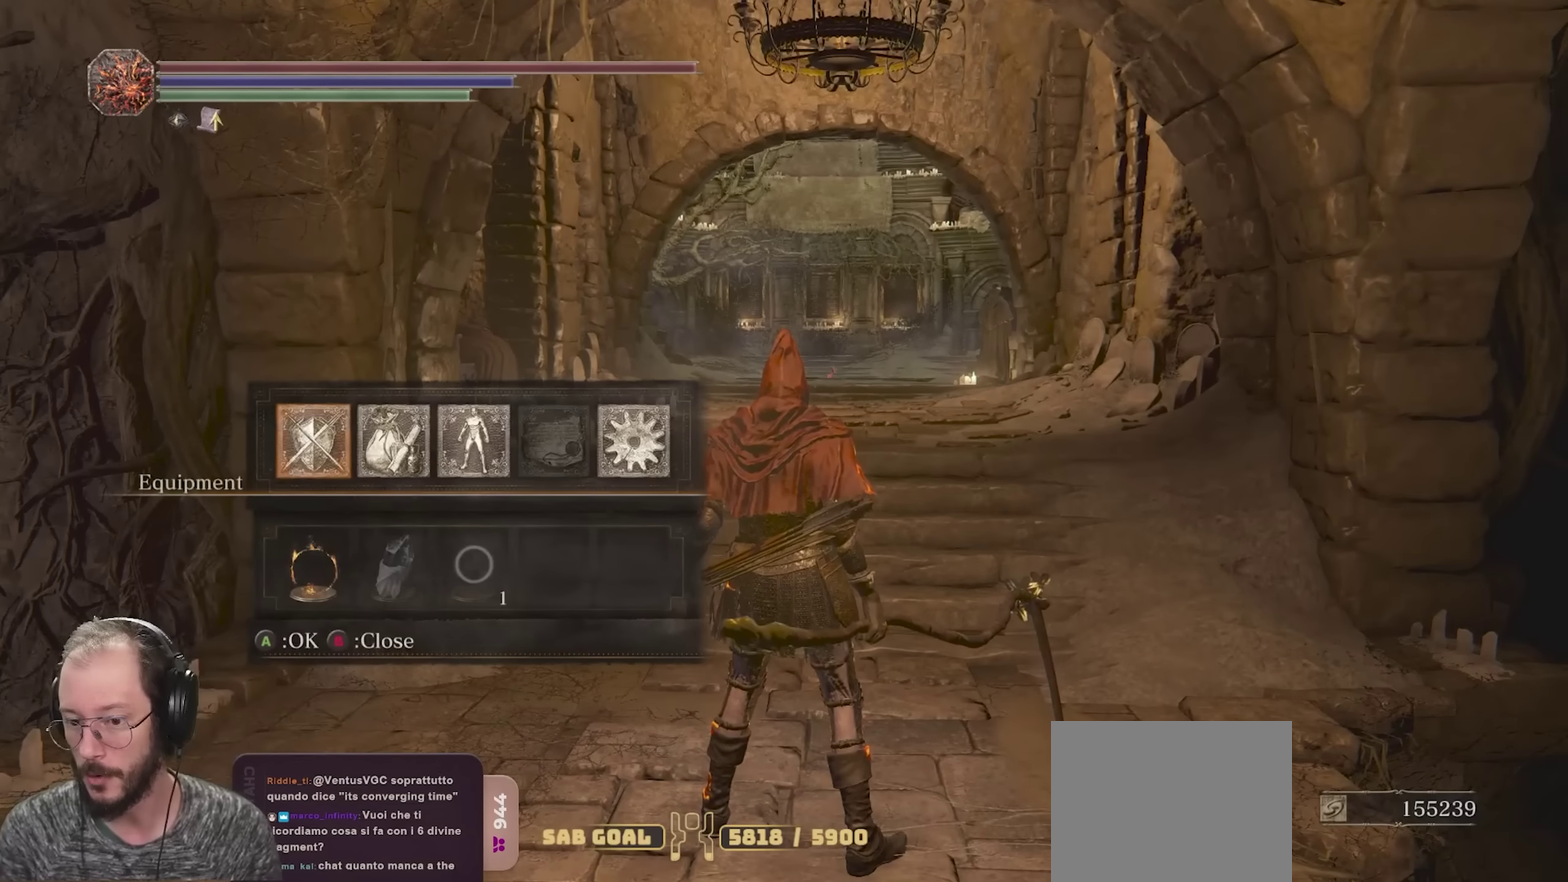
{"dt_ms": 500, "buttons": [], "left_stick": "center", "right_stick": "center", "events": [[17, "DPAD_DOWN", "down"], [134, "DPAD_DOWN", "up"]]}
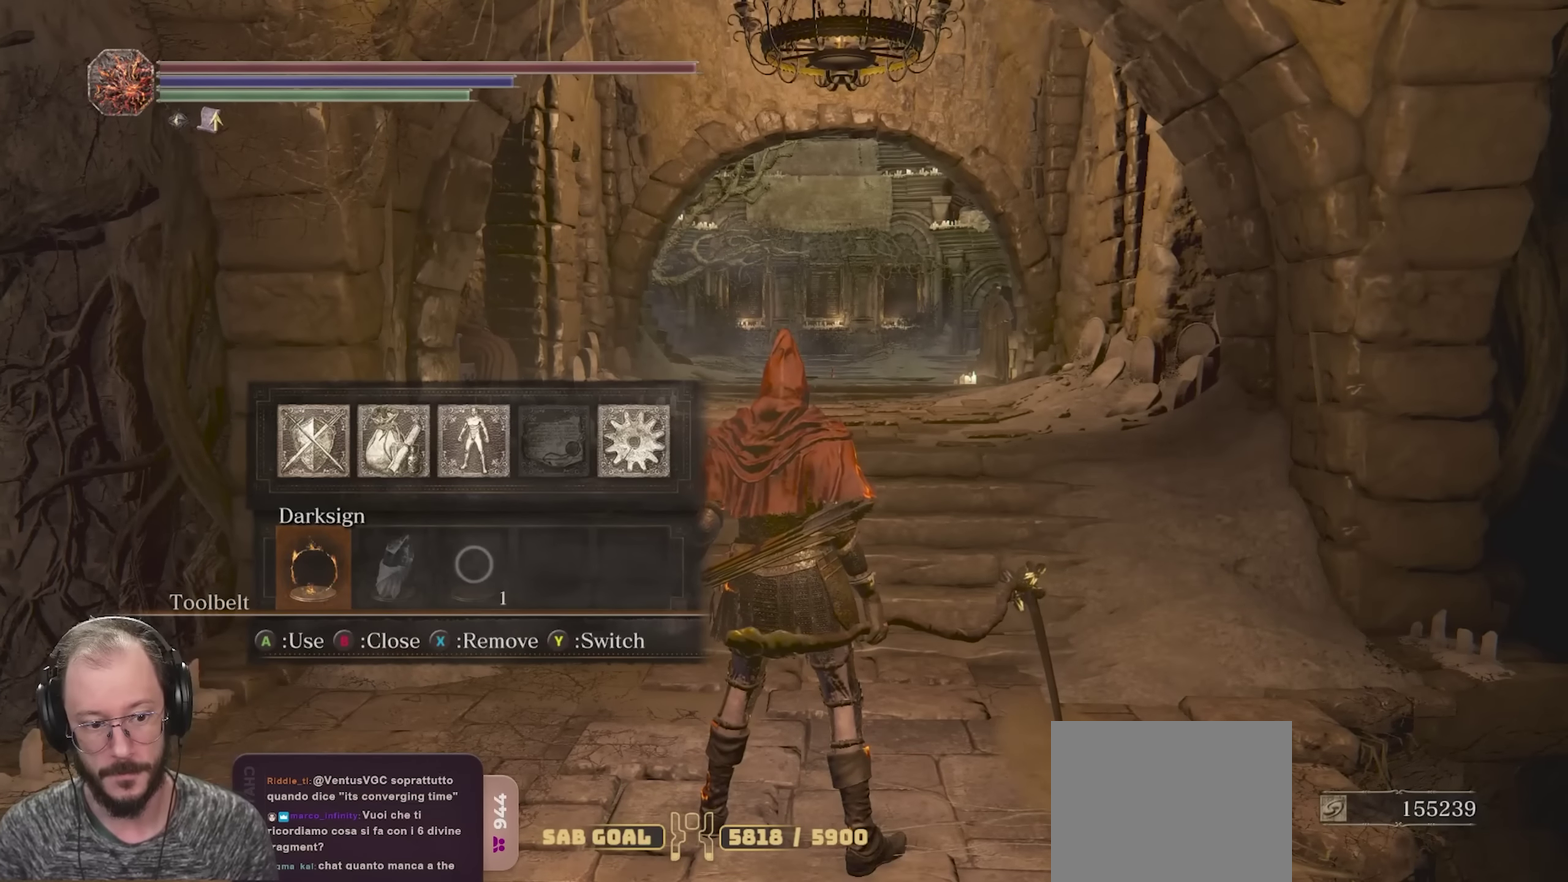
{"dt_ms": 300, "buttons": ["DPAD_RIGHT"], "left_stick": "center", "right_stick": "center", "events": [[84, "DPAD_UP", "down"], [184, "DPAD_UP", "up"], [267, "DPAD_RIGHT", "down"]]}
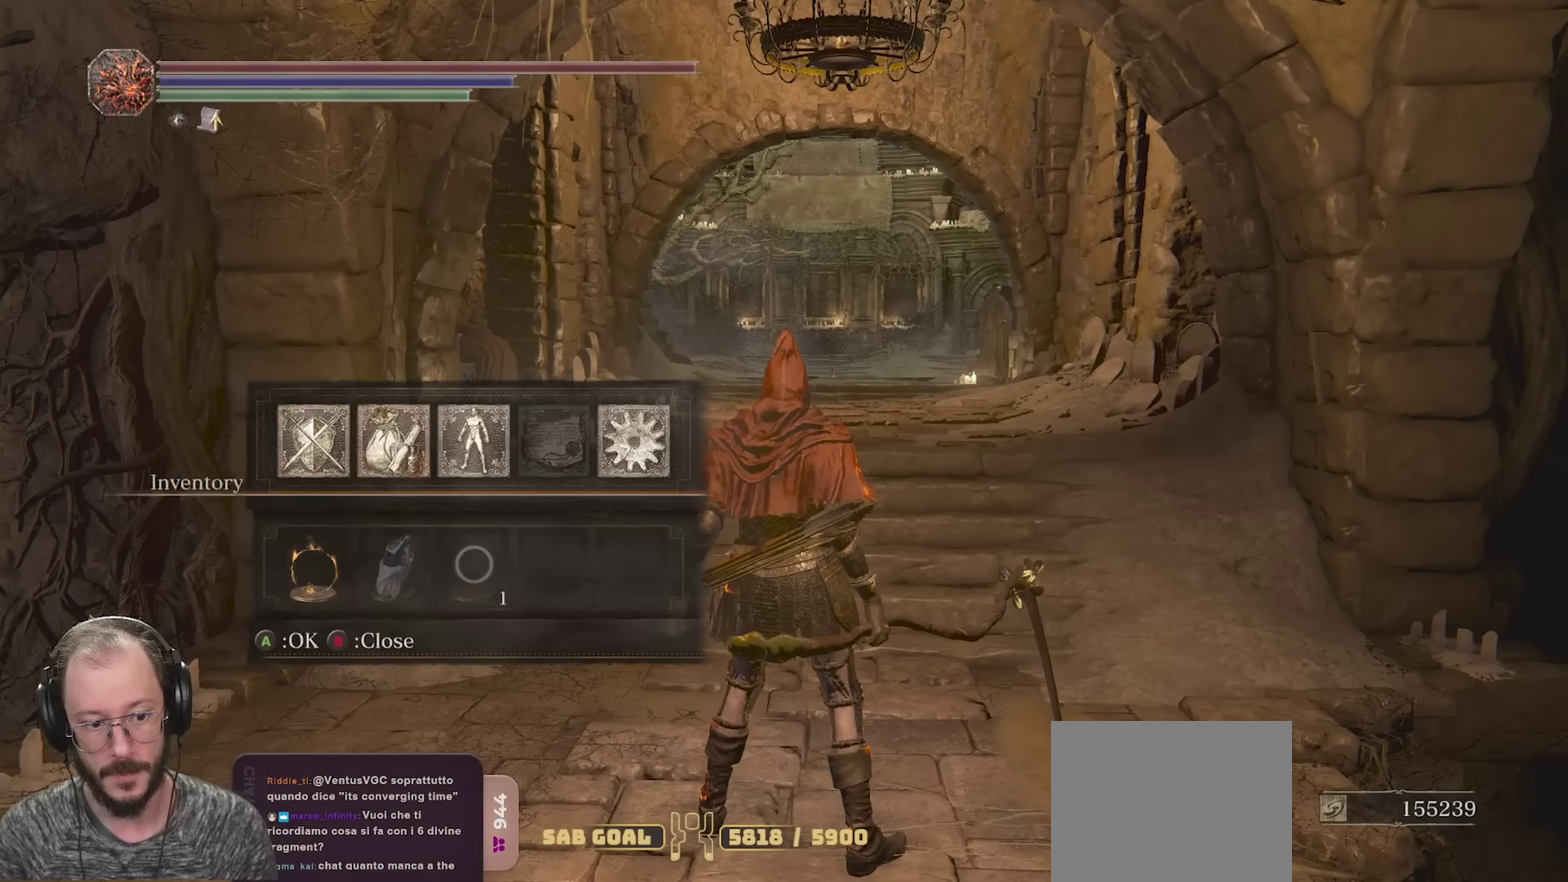
{"dt_ms": 700, "buttons": [], "left_stick": "center", "right_stick": "center", "events": [[50, "A", "down"], [67, "DPAD_RIGHT", "up"], [100, "A", "up"], [233, "R1", "down"], [316, "R1", "up"], [383, "R1", "down"], [483, "R1", "up"]]}
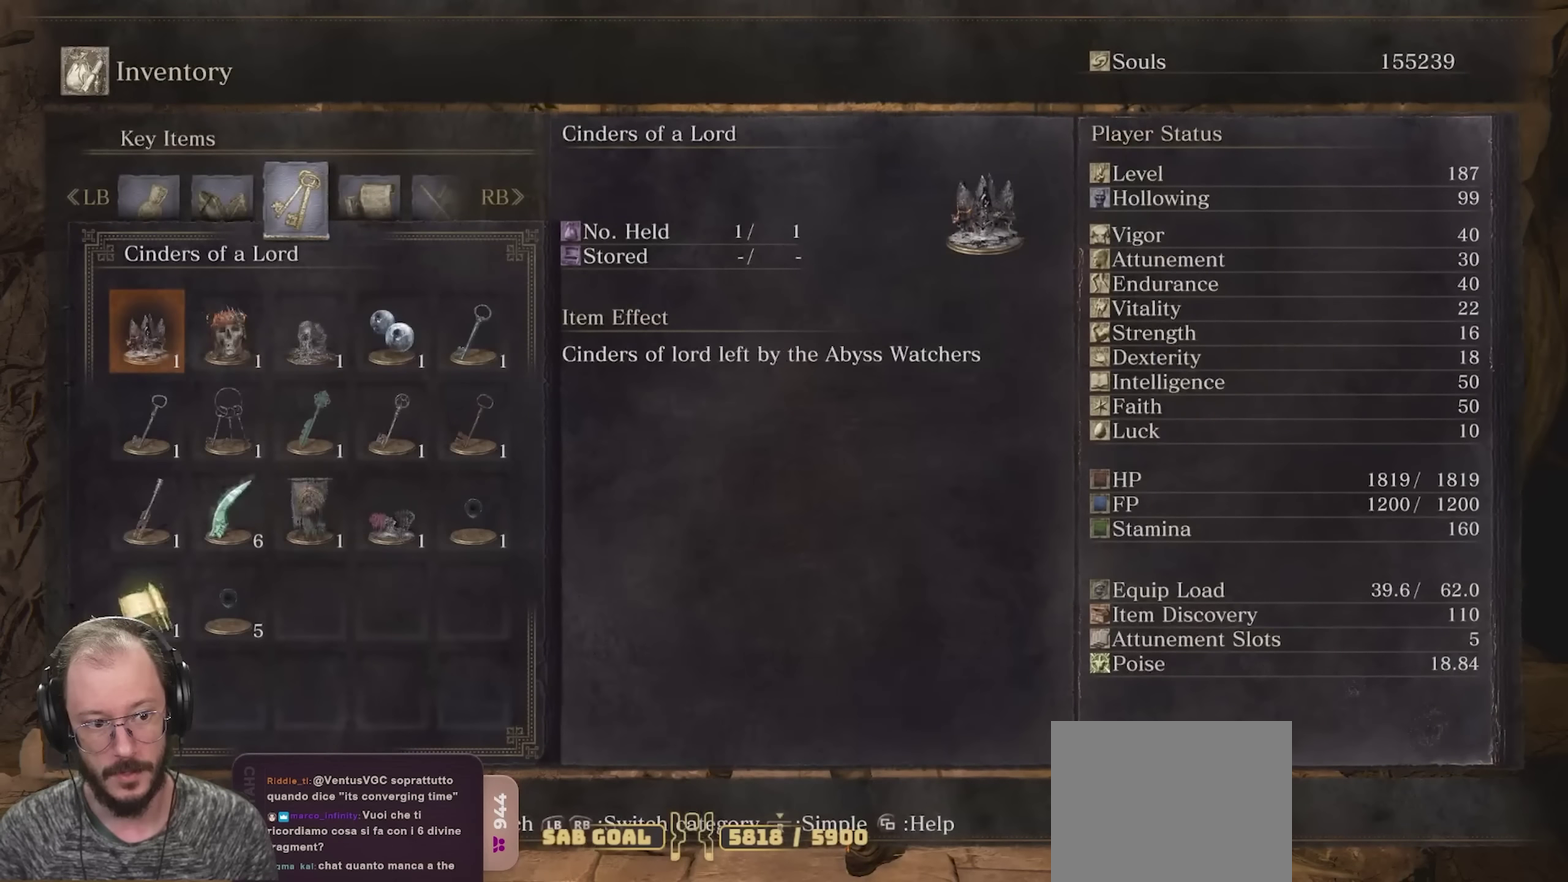
{"dt_ms": 700, "buttons": ["DPAD_RIGHT"], "left_stick": "center", "right_stick": "center", "events": [[383, "DPAD_DOWN", "down"], [466, "DPAD_DOWN", "up"], [516, "DPAD_DOWN", "down"], [600, "DPAD_DOWN", "up"], [666, "DPAD_RIGHT", "down"]]}
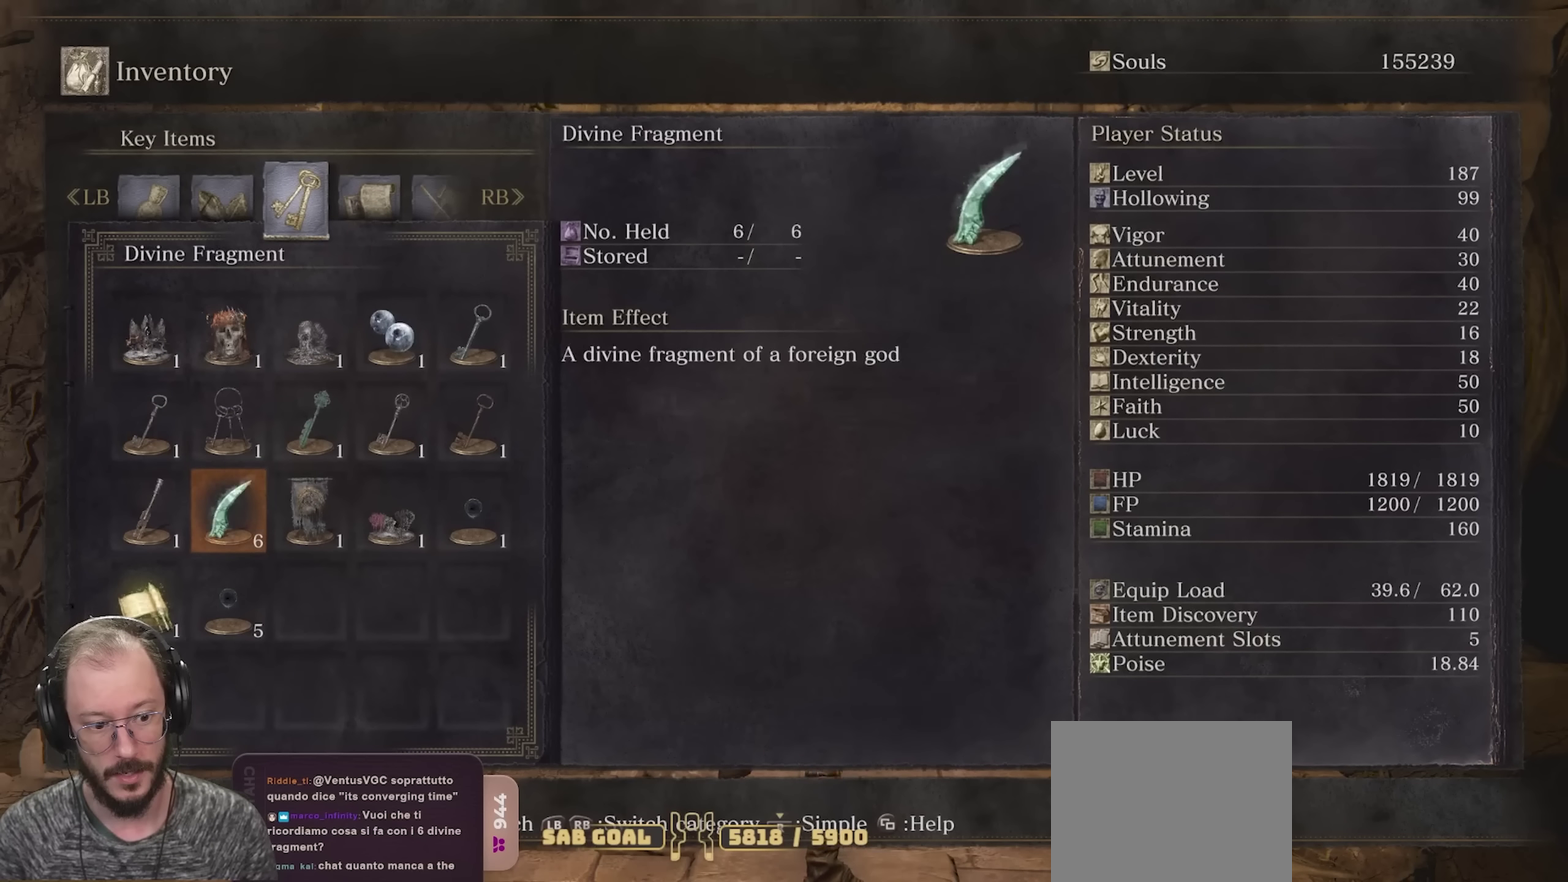
{"dt_ms": 300, "buttons": [], "left_stick": "center", "right_stick": "center", "events": [[50, "DPAD_RIGHT", "up"]]}
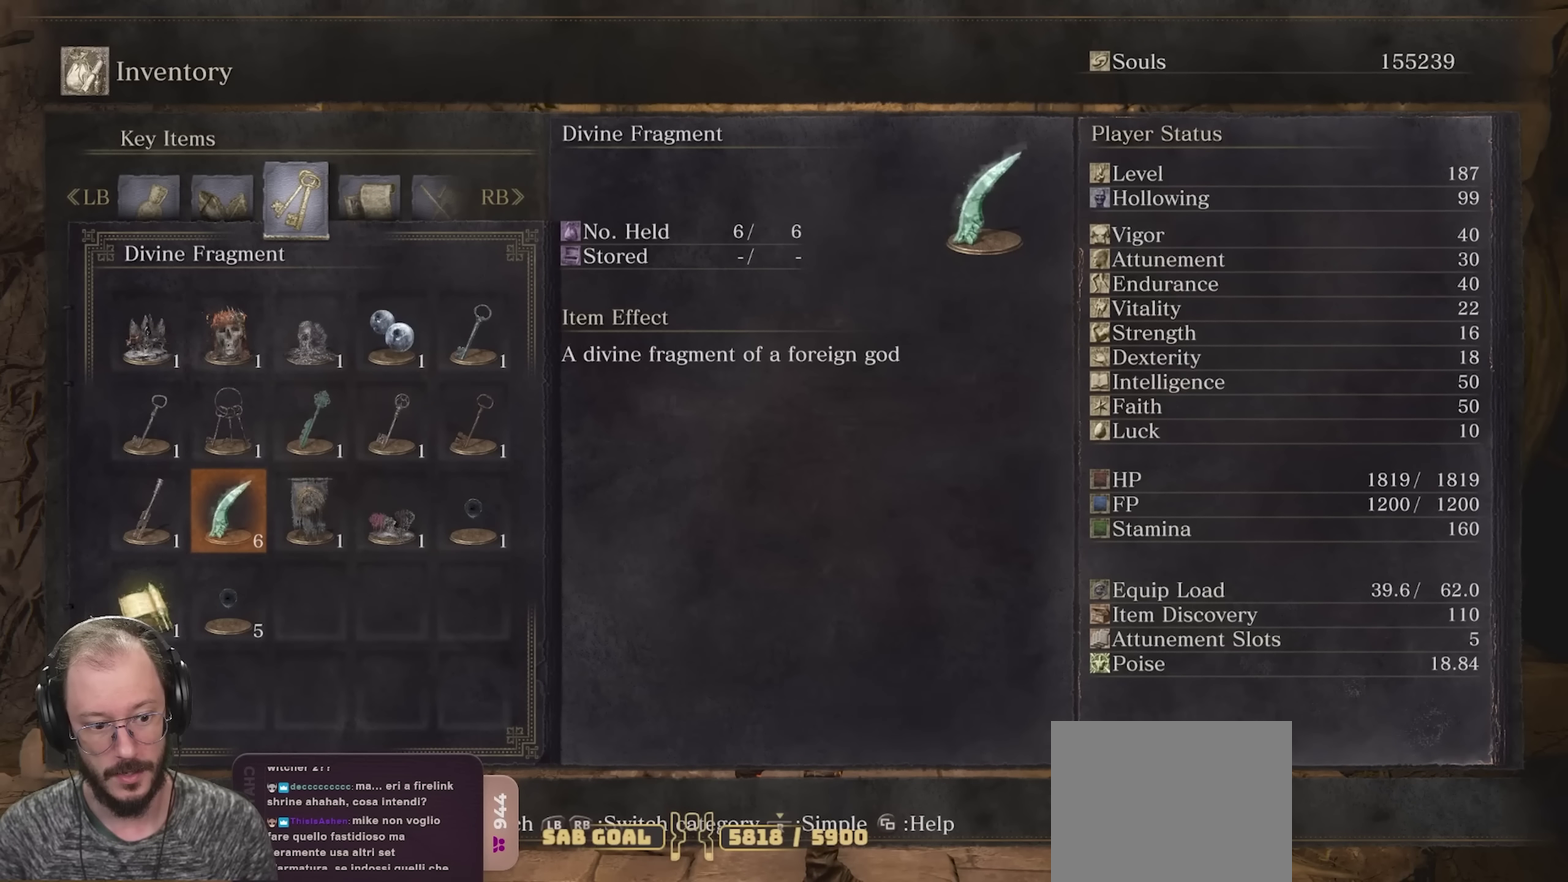
{"dt_ms": 500, "buttons": [], "left_stick": "center", "right_stick": "center", "events": []}
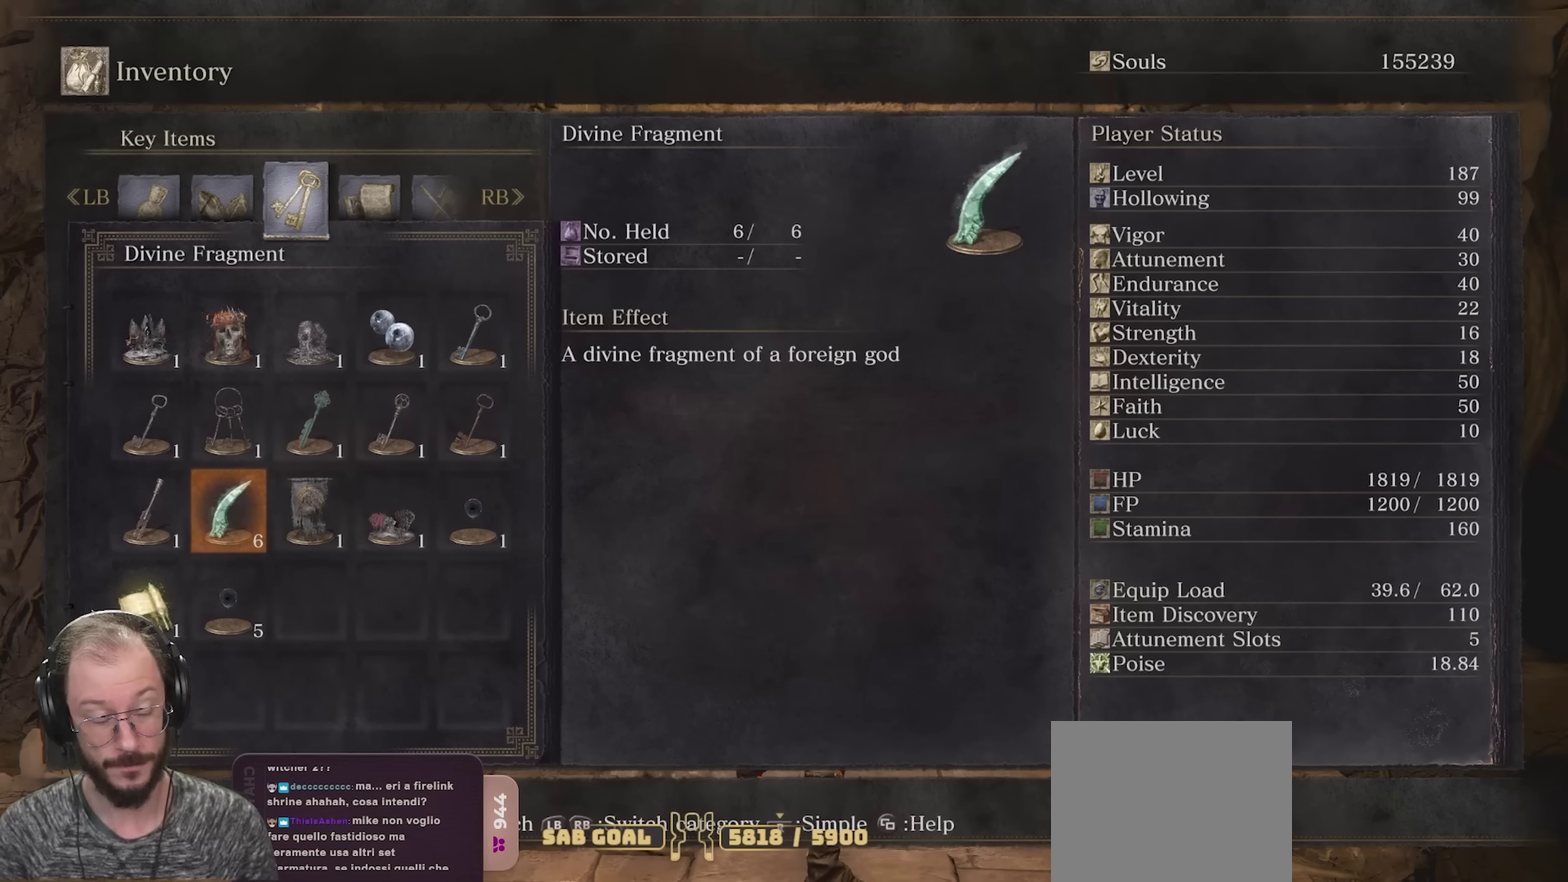
{"dt_ms": 500, "buttons": [], "left_stick": "center", "right_stick": "center", "events": []}
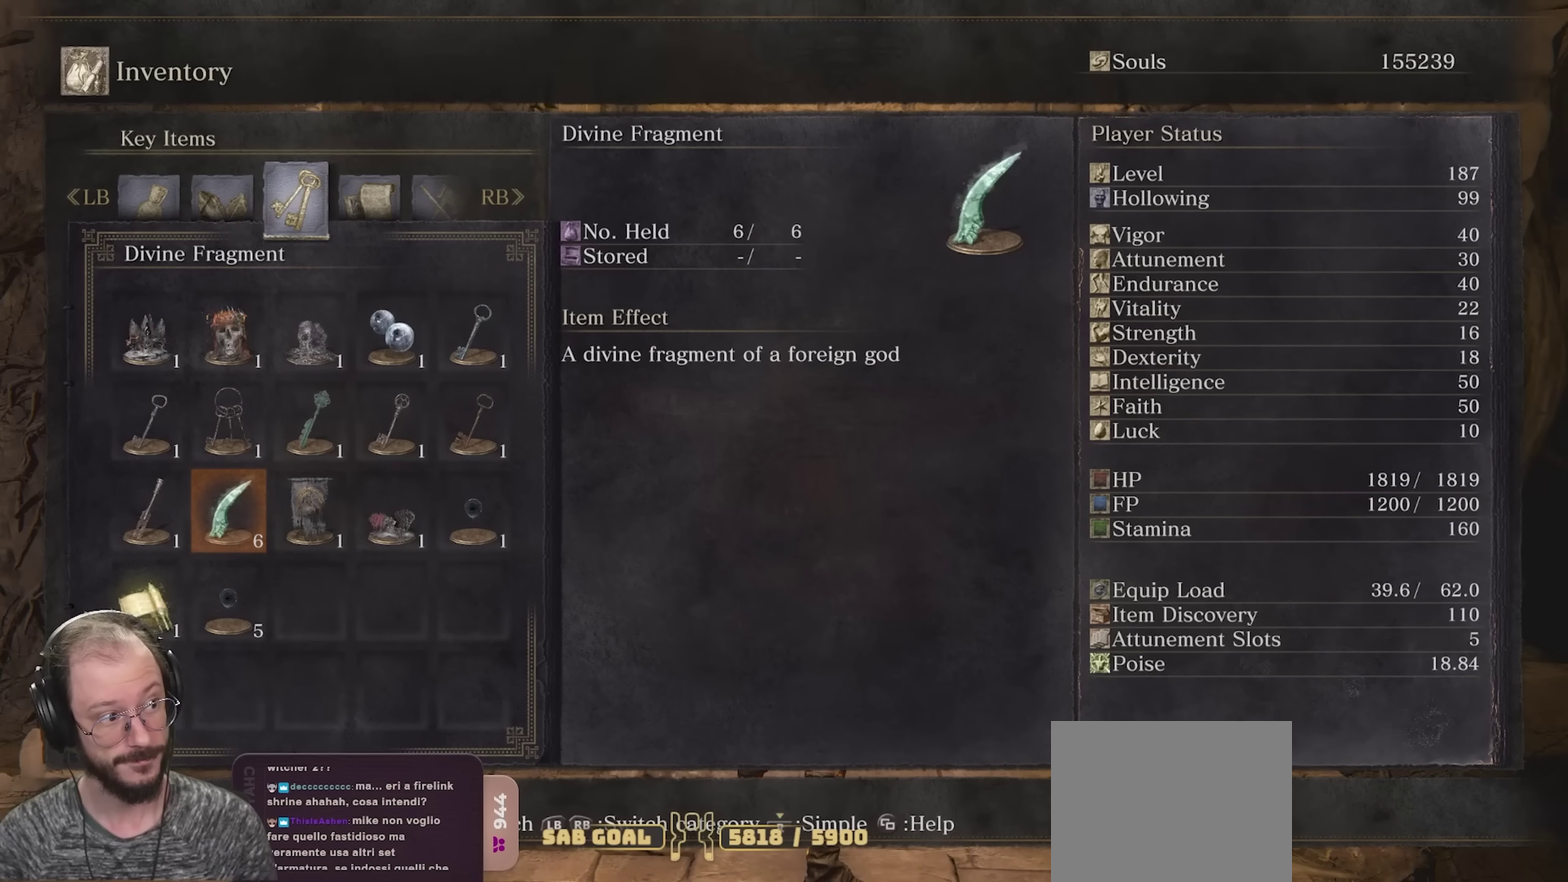
{"dt_ms": 500, "buttons": [], "left_stick": "center", "right_stick": "center", "events": []}
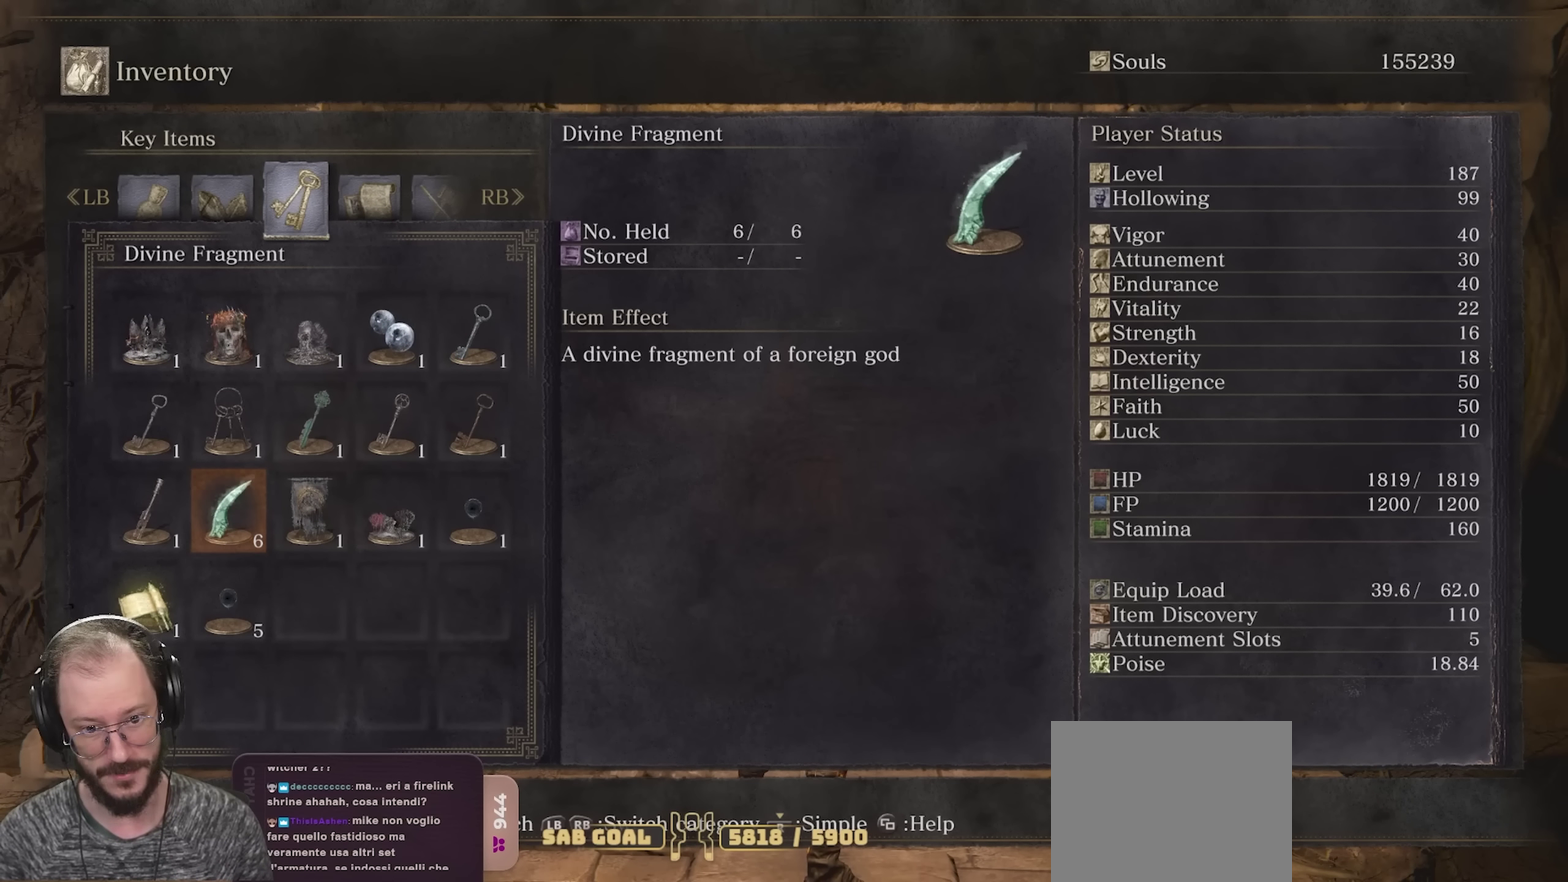
{"dt_ms": 500, "buttons": [], "left_stick": "center", "right_stick": "center", "events": []}
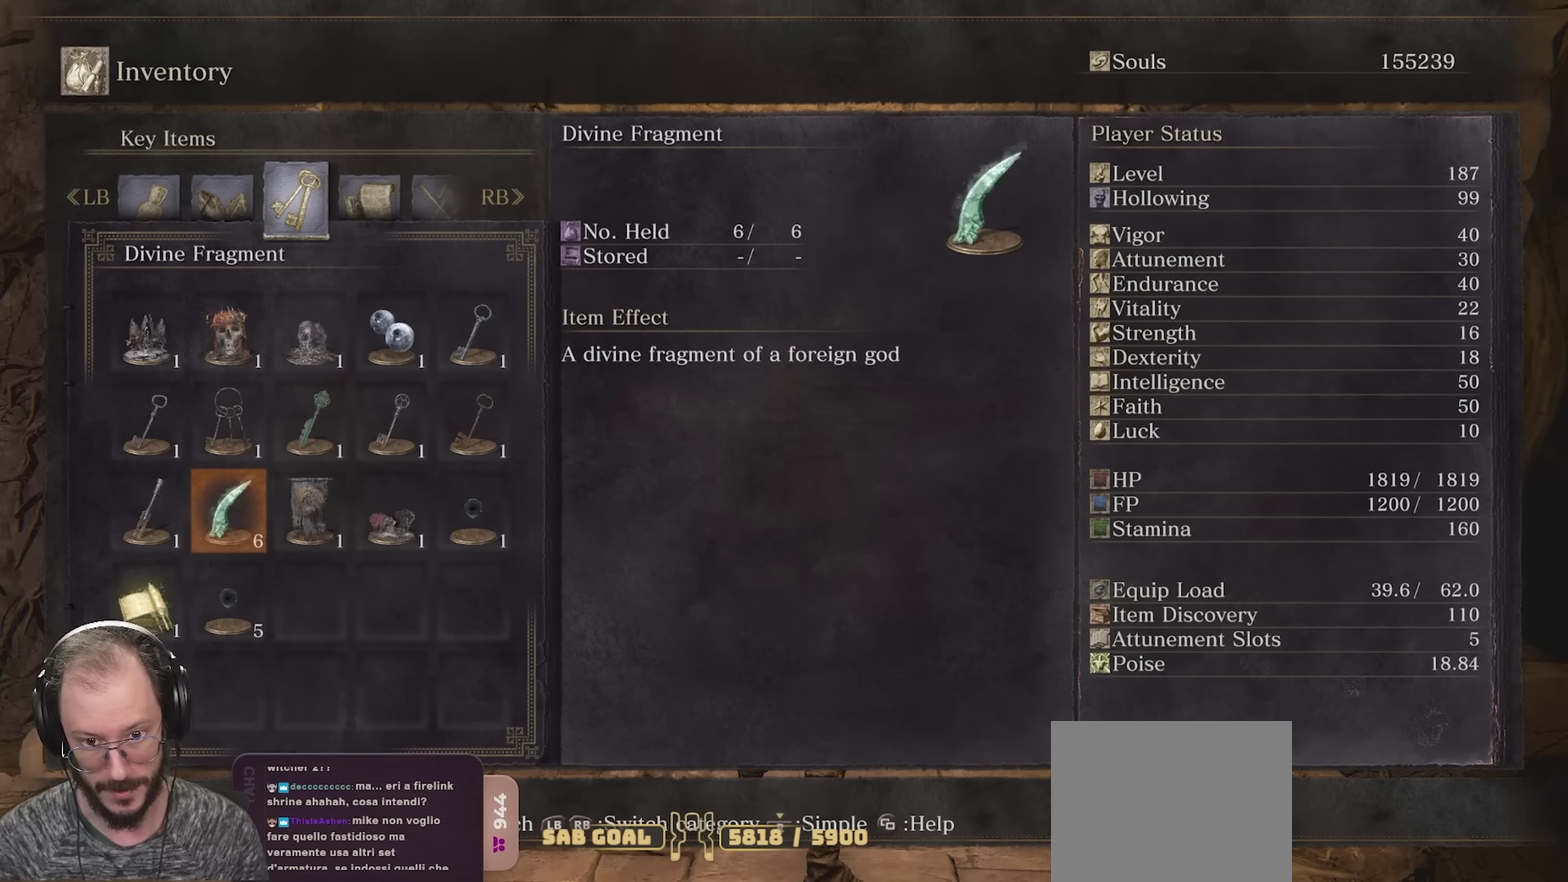
{"dt_ms": 500, "buttons": [], "left_stick": "center", "right_stick": "center", "events": []}
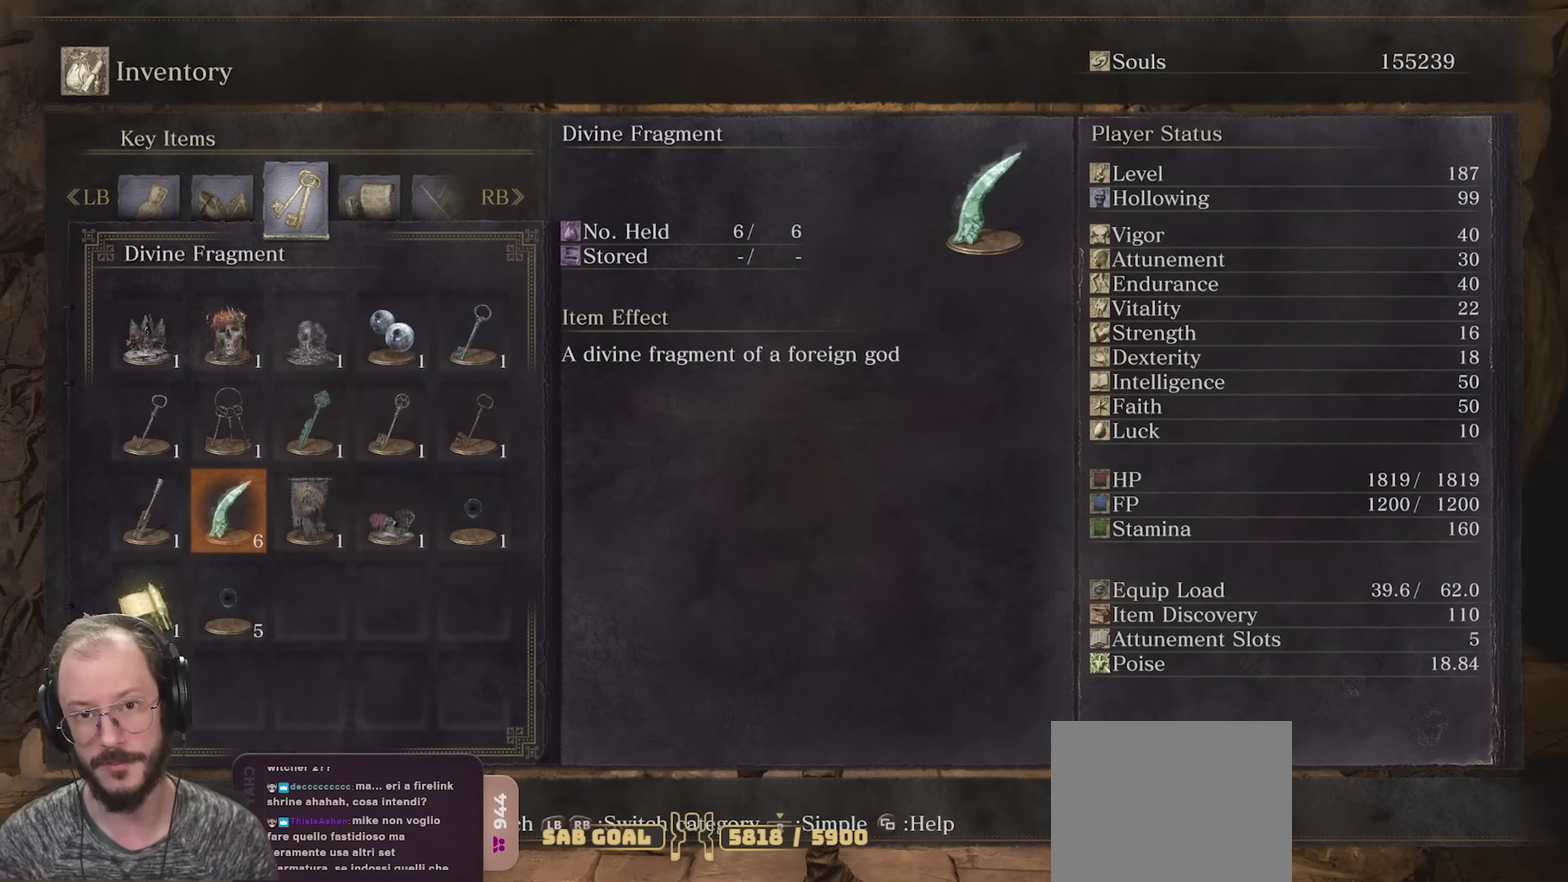
{"dt_ms": 500, "buttons": [], "left_stick": "center", "right_stick": "center", "events": []}
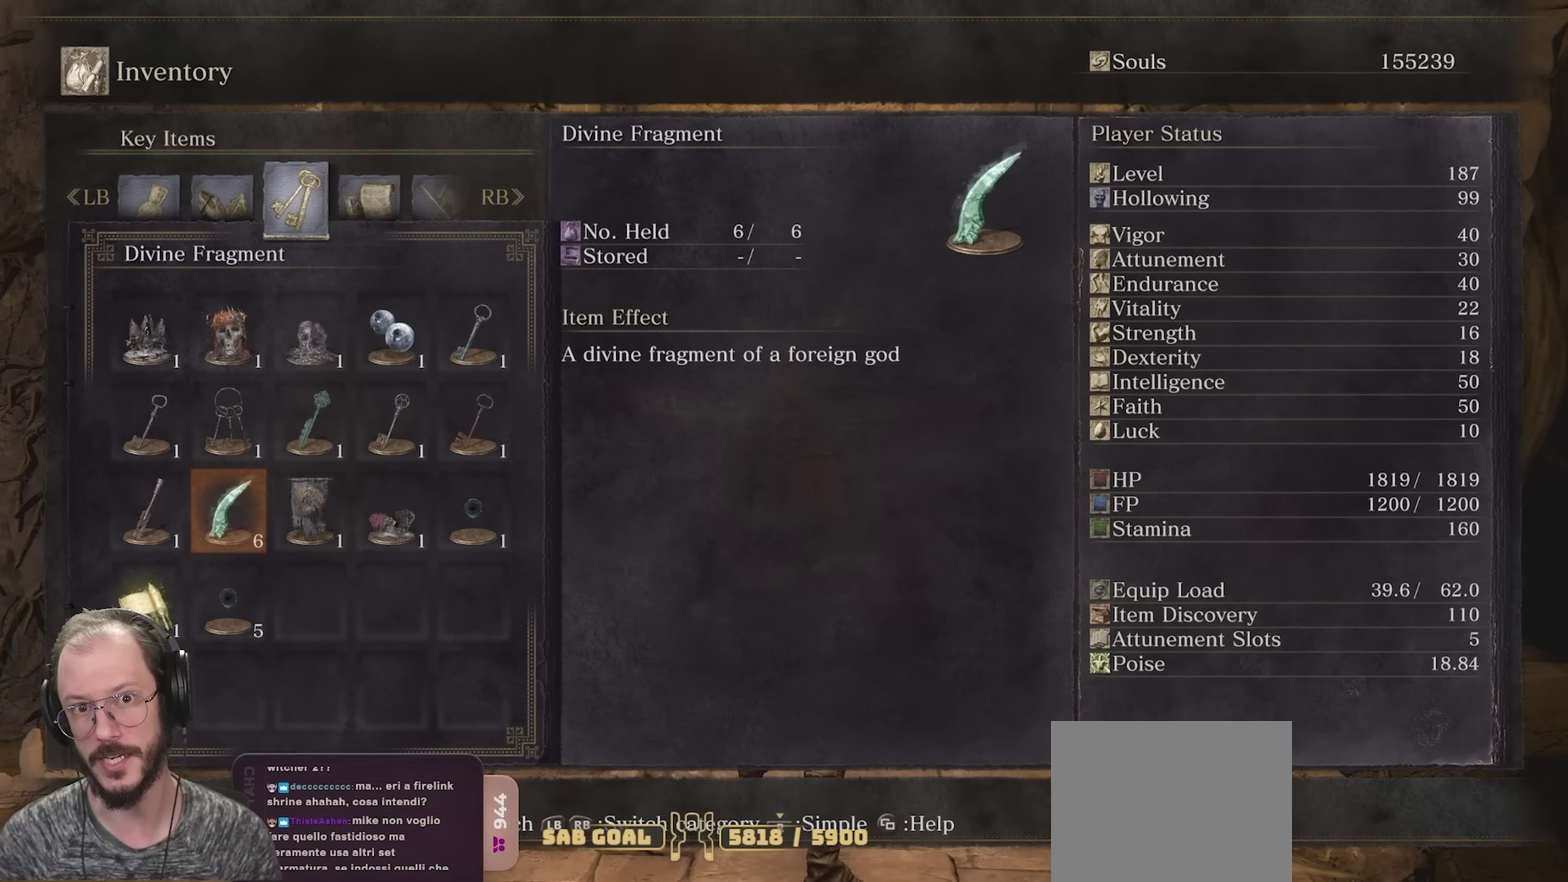
{"dt_ms": 500, "buttons": [], "left_stick": "center", "right_stick": "center", "events": []}
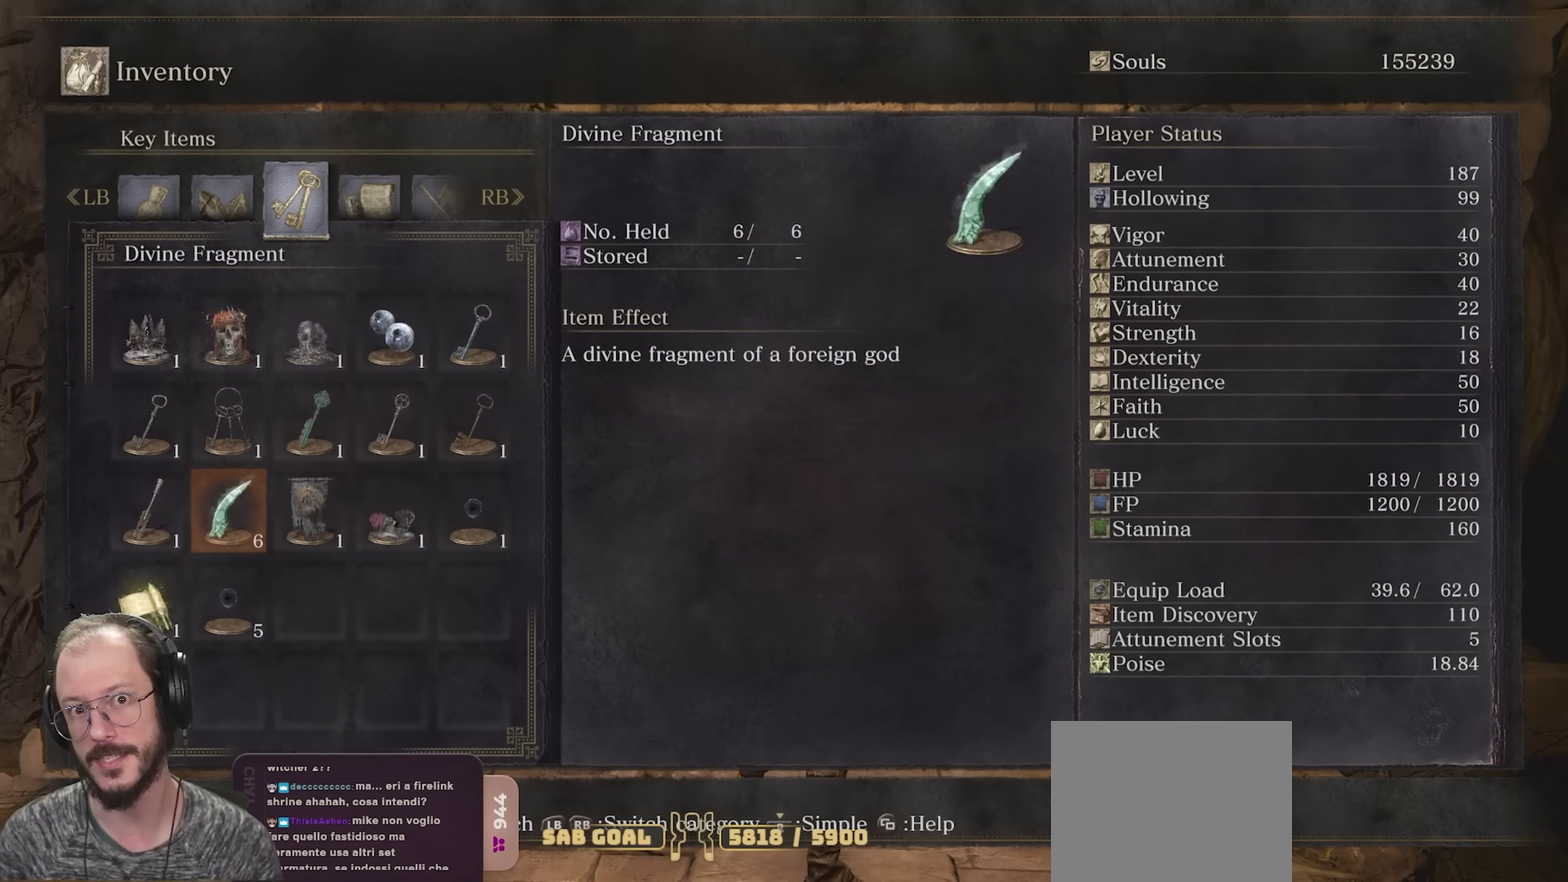
{"dt_ms": 500, "buttons": [], "left_stick": "center", "right_stick": "center", "events": []}
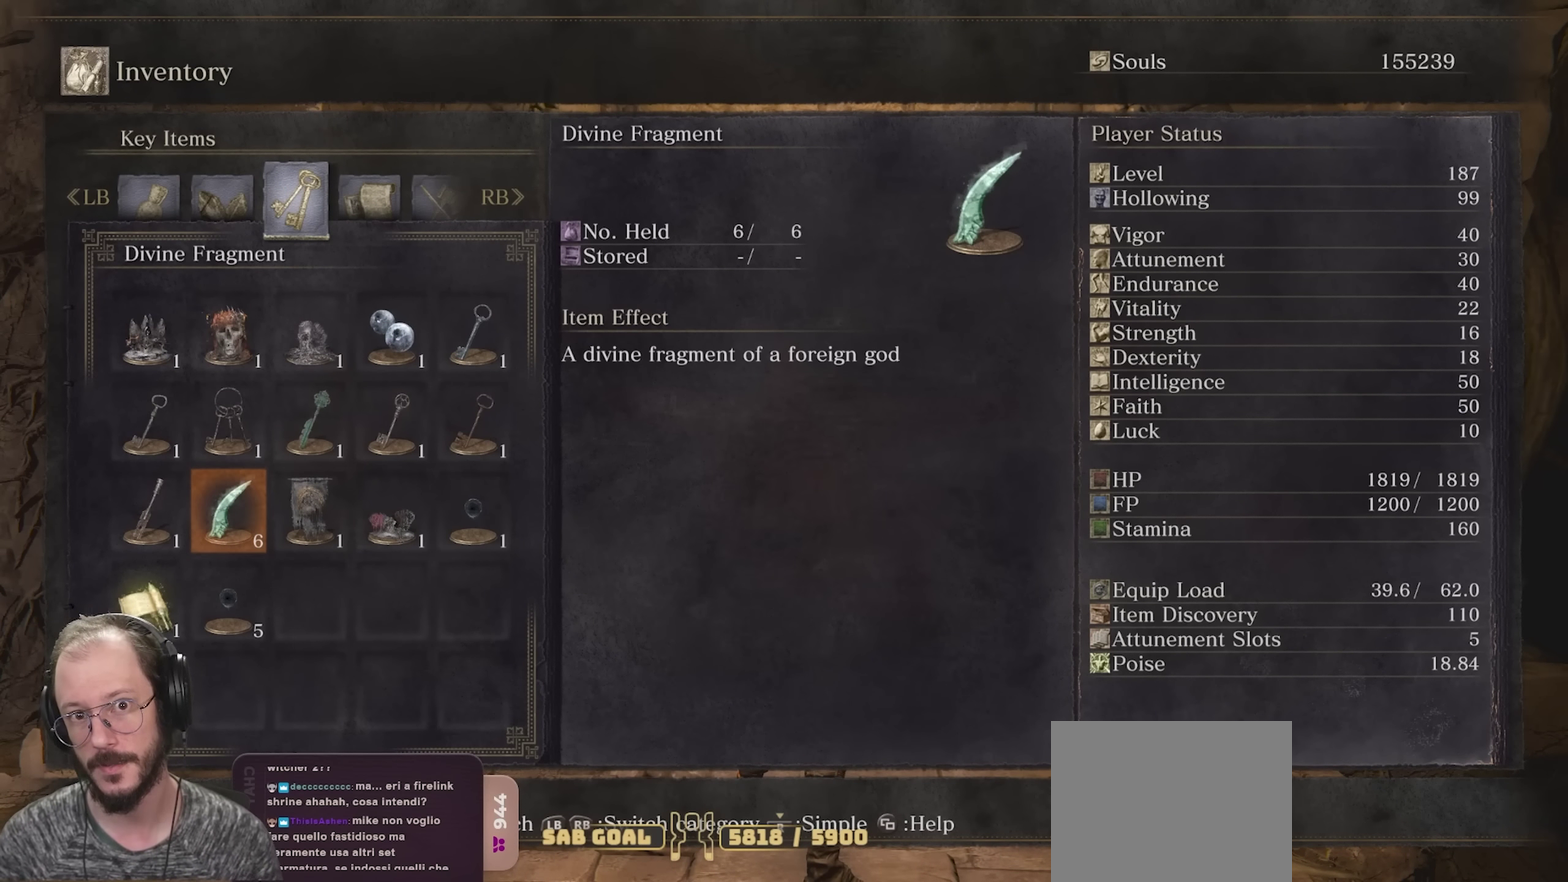
{"dt_ms": 500, "buttons": [], "left_stick": "center", "right_stick": "right", "events": [[333, "right_stick", "right"]]}
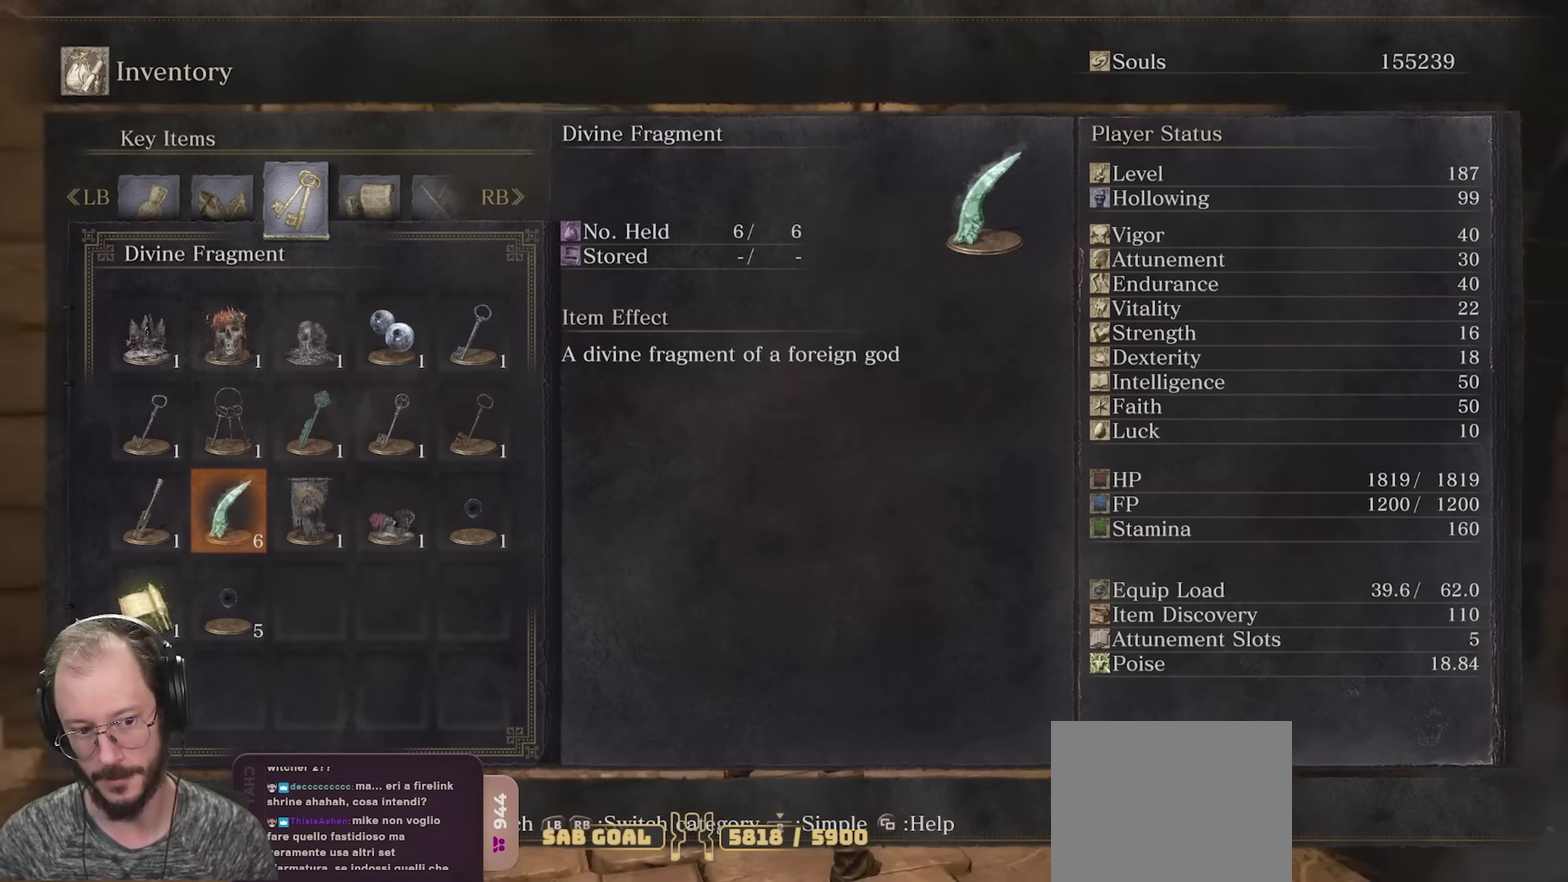
{"dt_ms": 500, "buttons": [], "left_stick": "up", "right_stick": "right", "events": [[466, "left_stick", "up"]]}
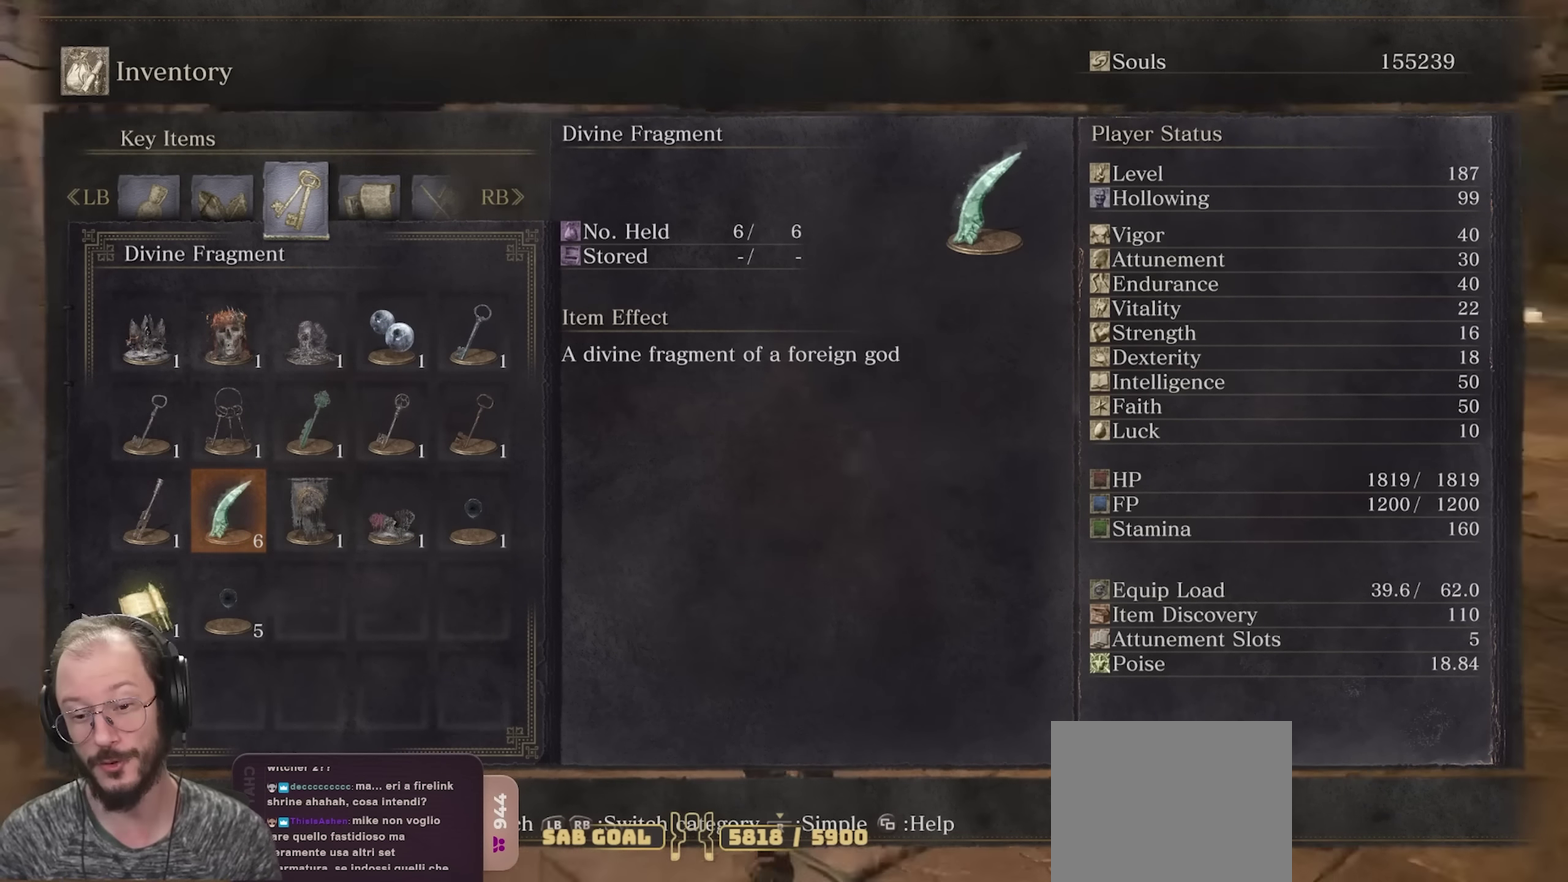
{"dt_ms": 700, "buttons": ["B"], "left_stick": "up-right", "right_stick": "center", "events": [[100, "right_stick", "center"], [166, "B", "down"], [250, "B", "up"], [317, "B", "down"], [367, "B", "up"], [467, "B", "down"], [567, "B", "up"], [583, "left_stick", "up-right"], [617, "B", "down"]]}
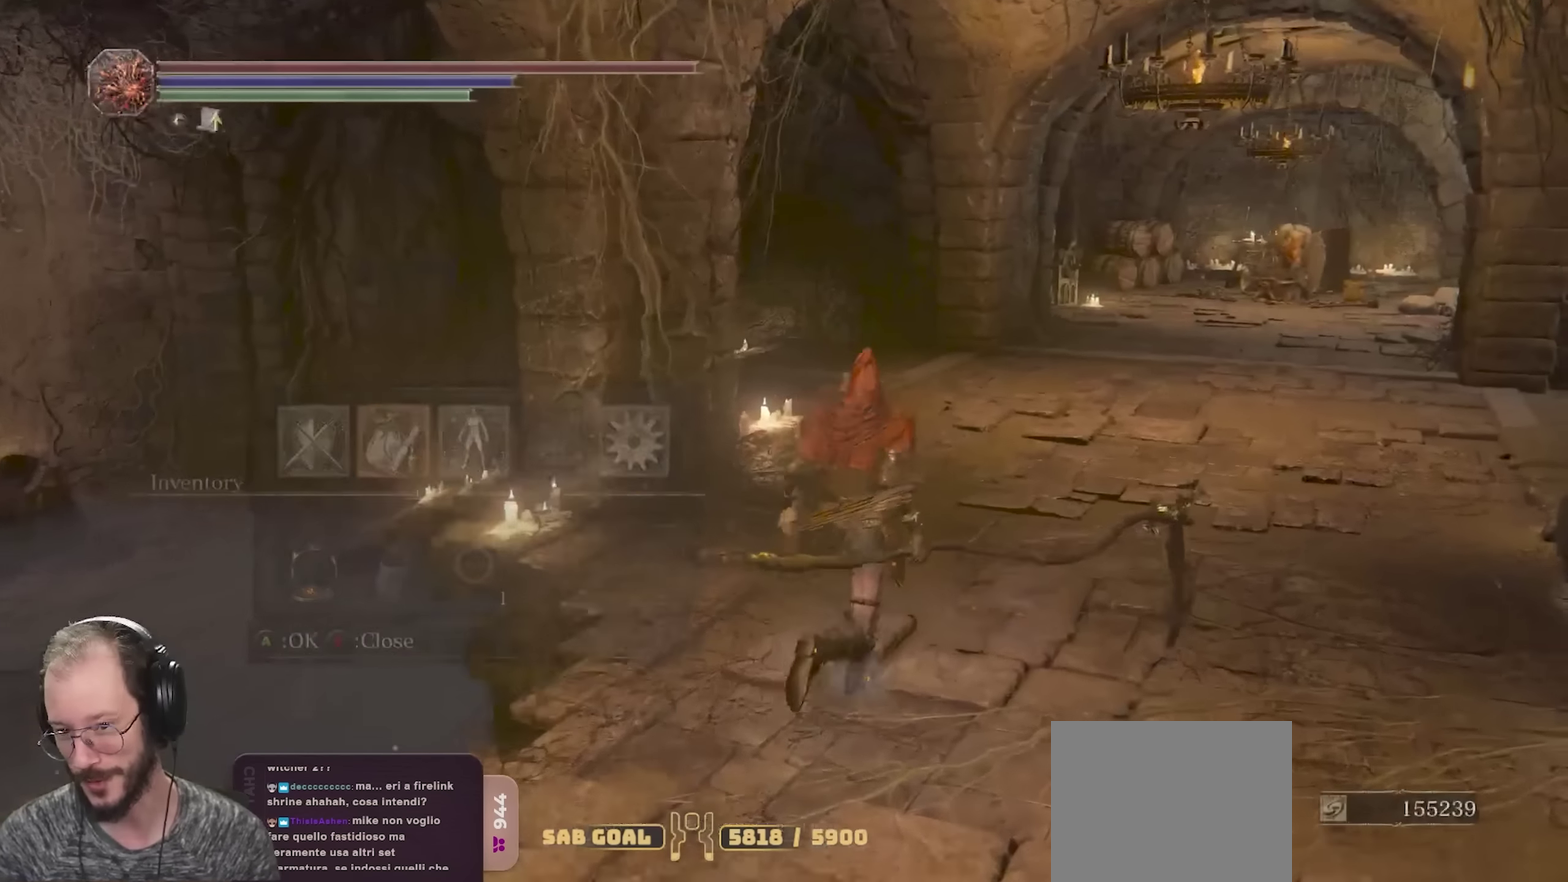
{"dt_ms": 300, "buttons": ["B"], "left_stick": "up-right", "right_stick": "center", "events": []}
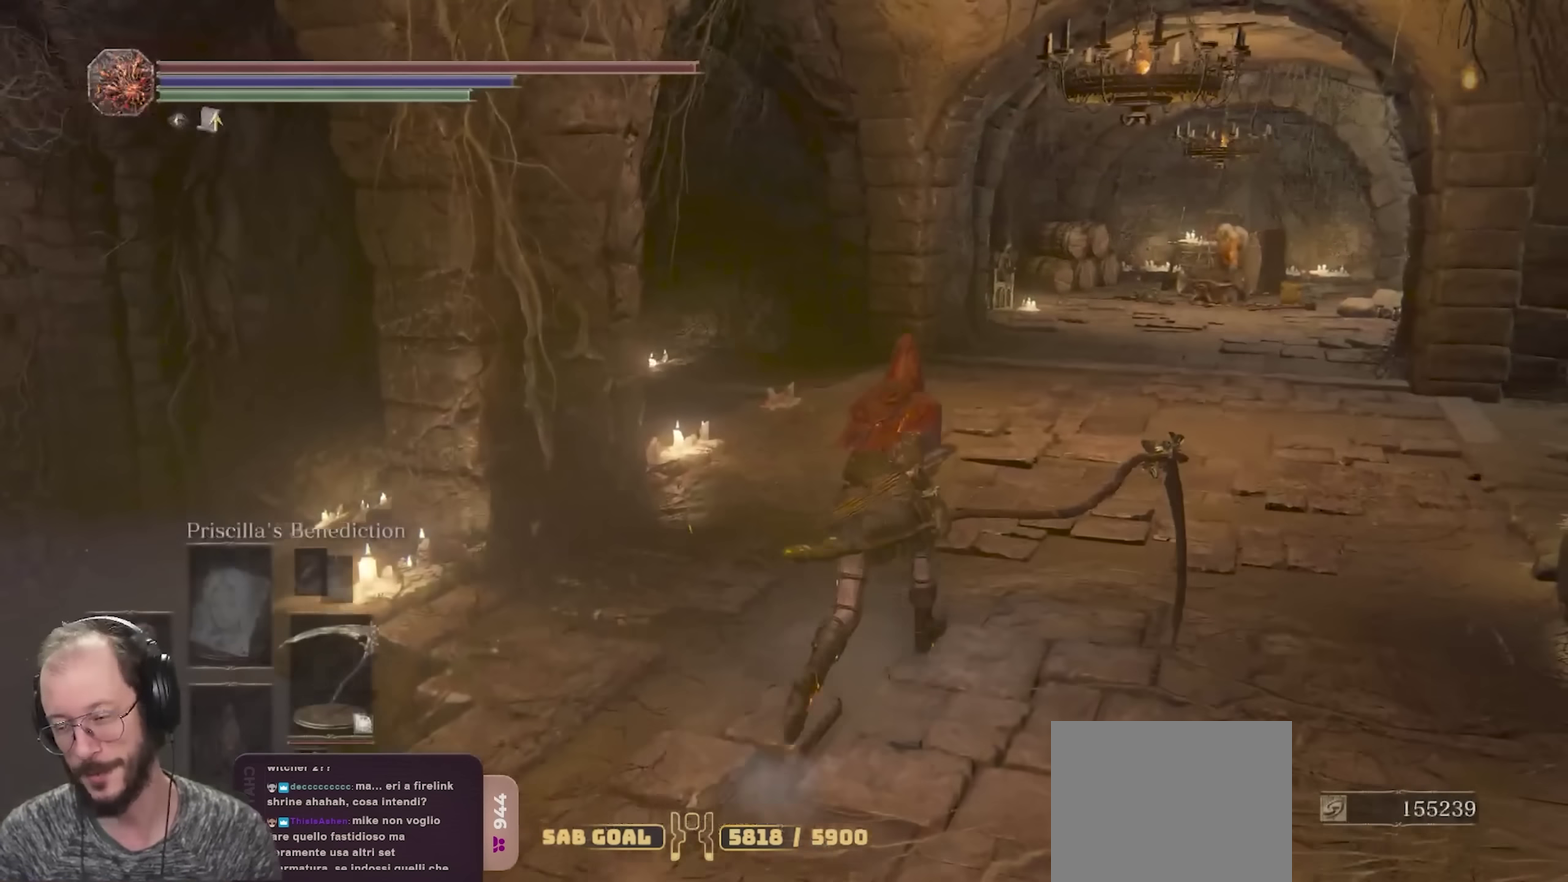
{"dt_ms": 700, "buttons": ["B"], "left_stick": "up", "right_stick": "center", "events": [[383, "right_stick", "right"], [517, "right_stick", "center"], [583, "left_stick", "up"]]}